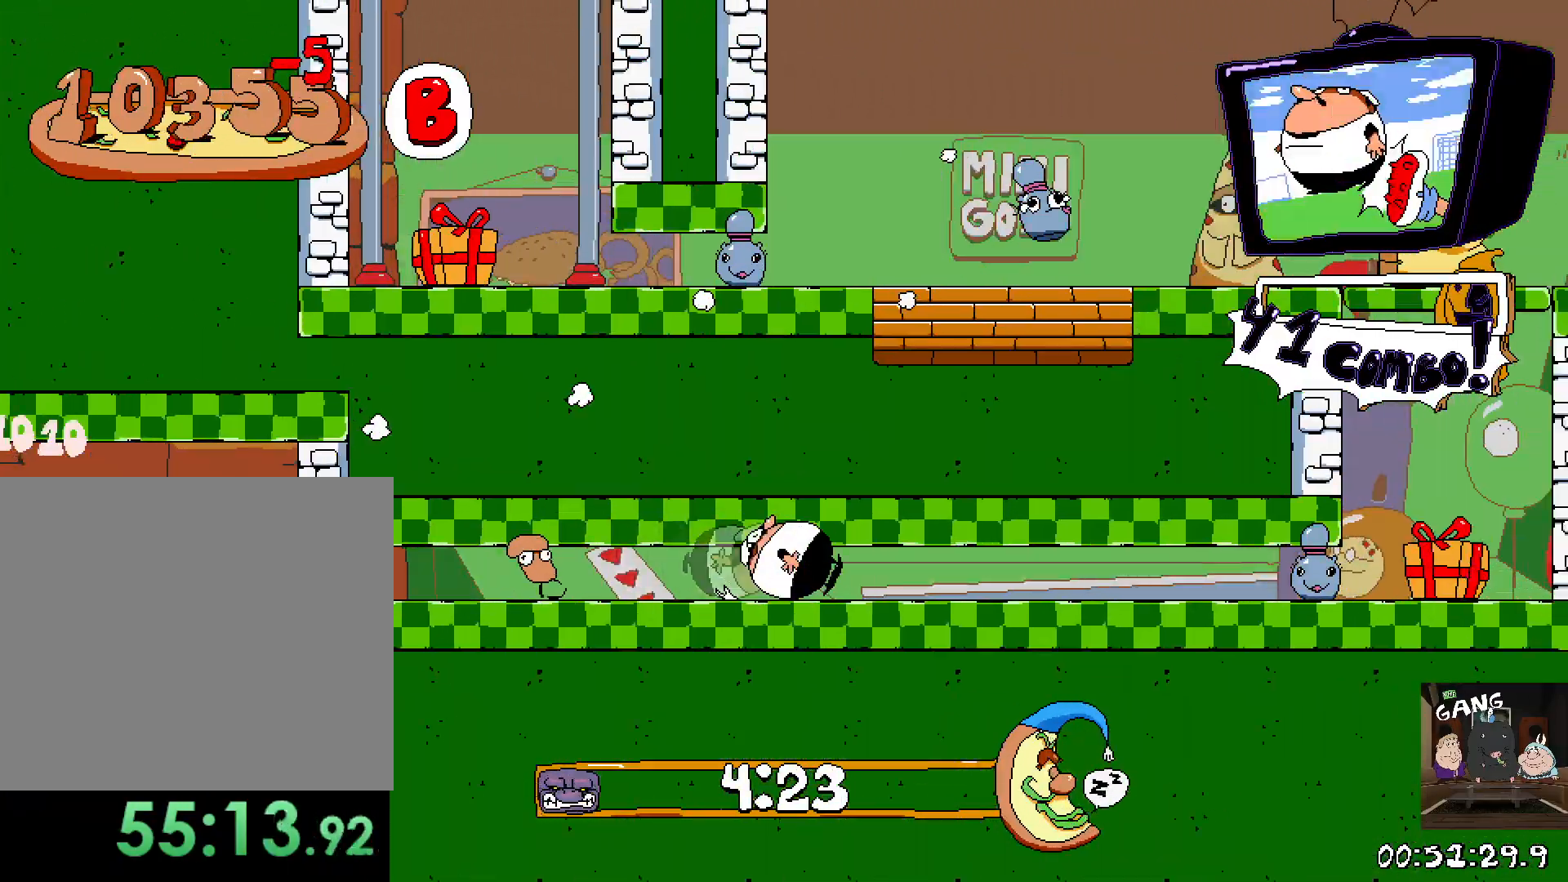
Gameplay with a controller (PlayStation layout); each line is a JSON object with the inputs held at the frame after it. "events" lists button and stick changes between this image and that frame as [ms after this image, input, new state], when the widget could be followed in between.
{"buttons": ["R2"], "left_stick": "right", "right_stick": "center", "events": []}
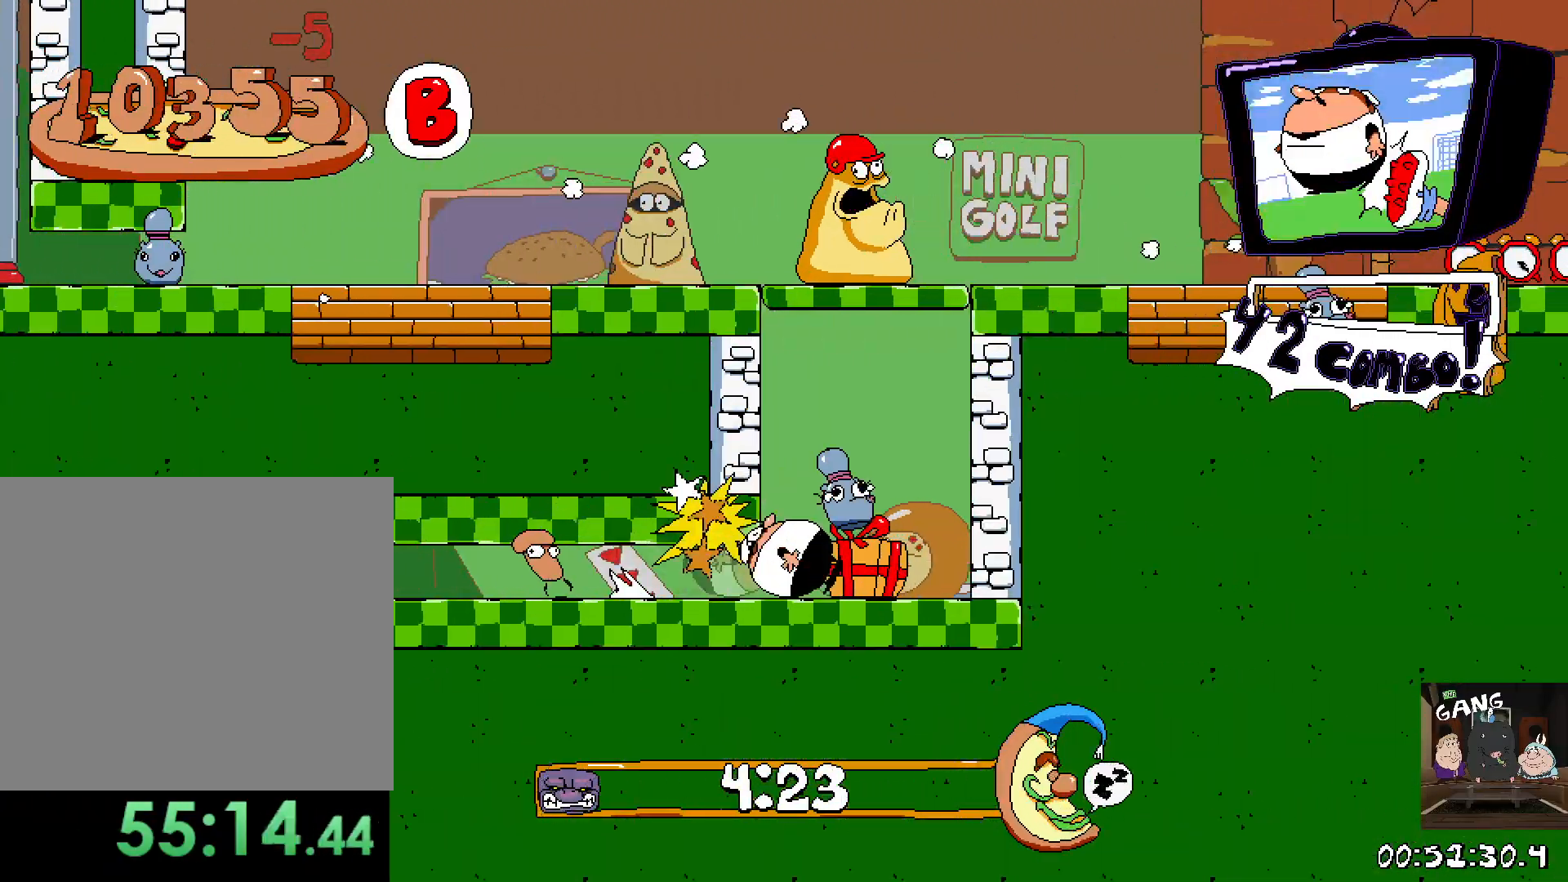
{"buttons": ["R2"], "left_stick": "right", "right_stick": "center", "events": [[167, "left_stick", "center"], [350, "left_stick", "right"]]}
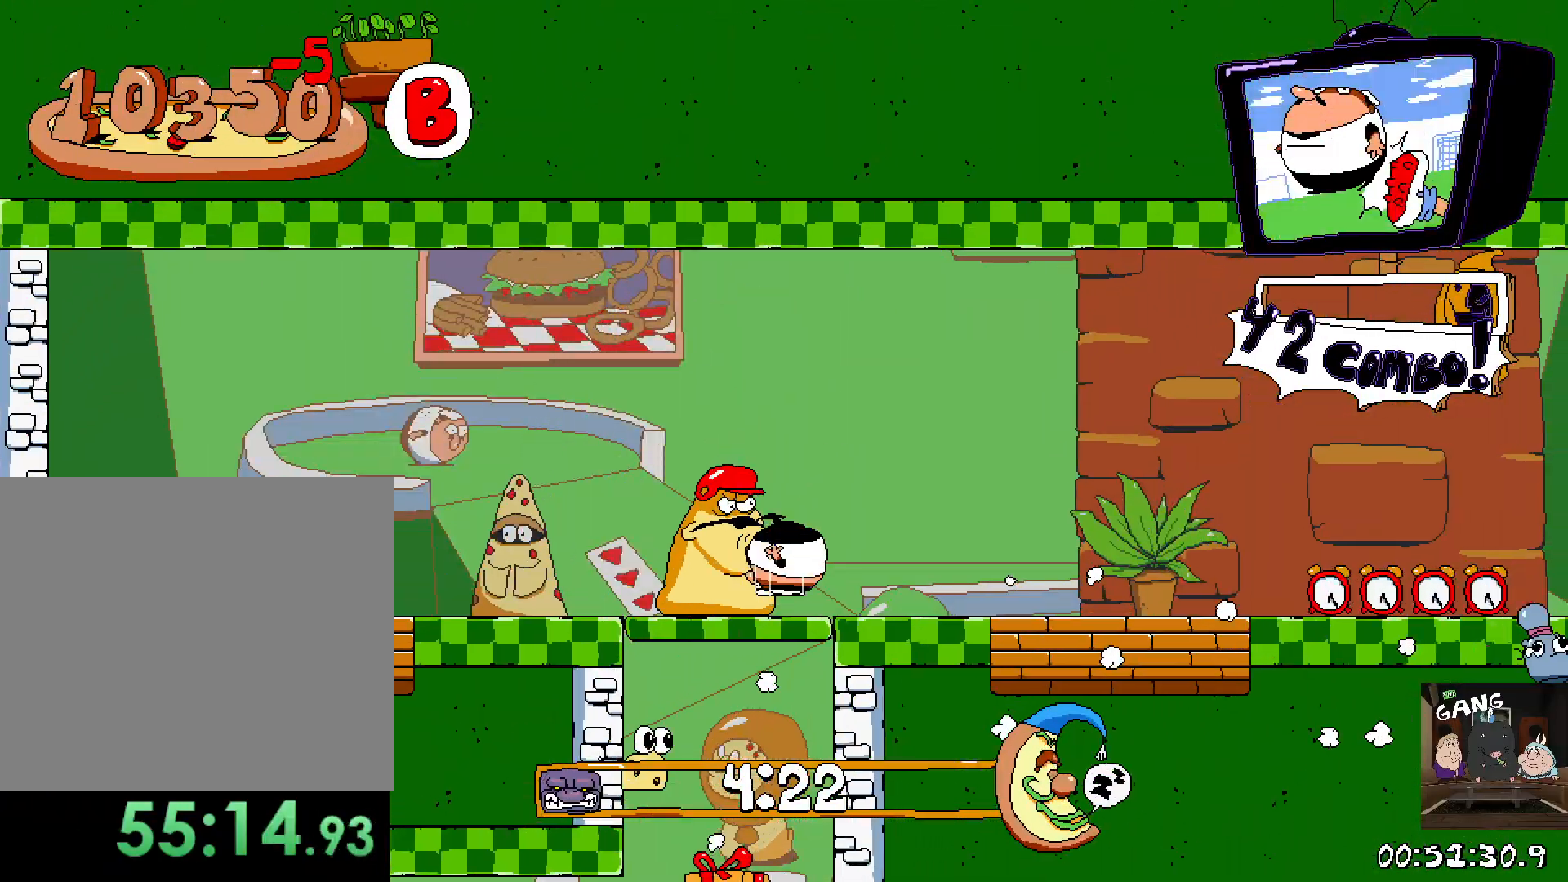
{"buttons": ["R2"], "left_stick": "right", "right_stick": "center", "events": []}
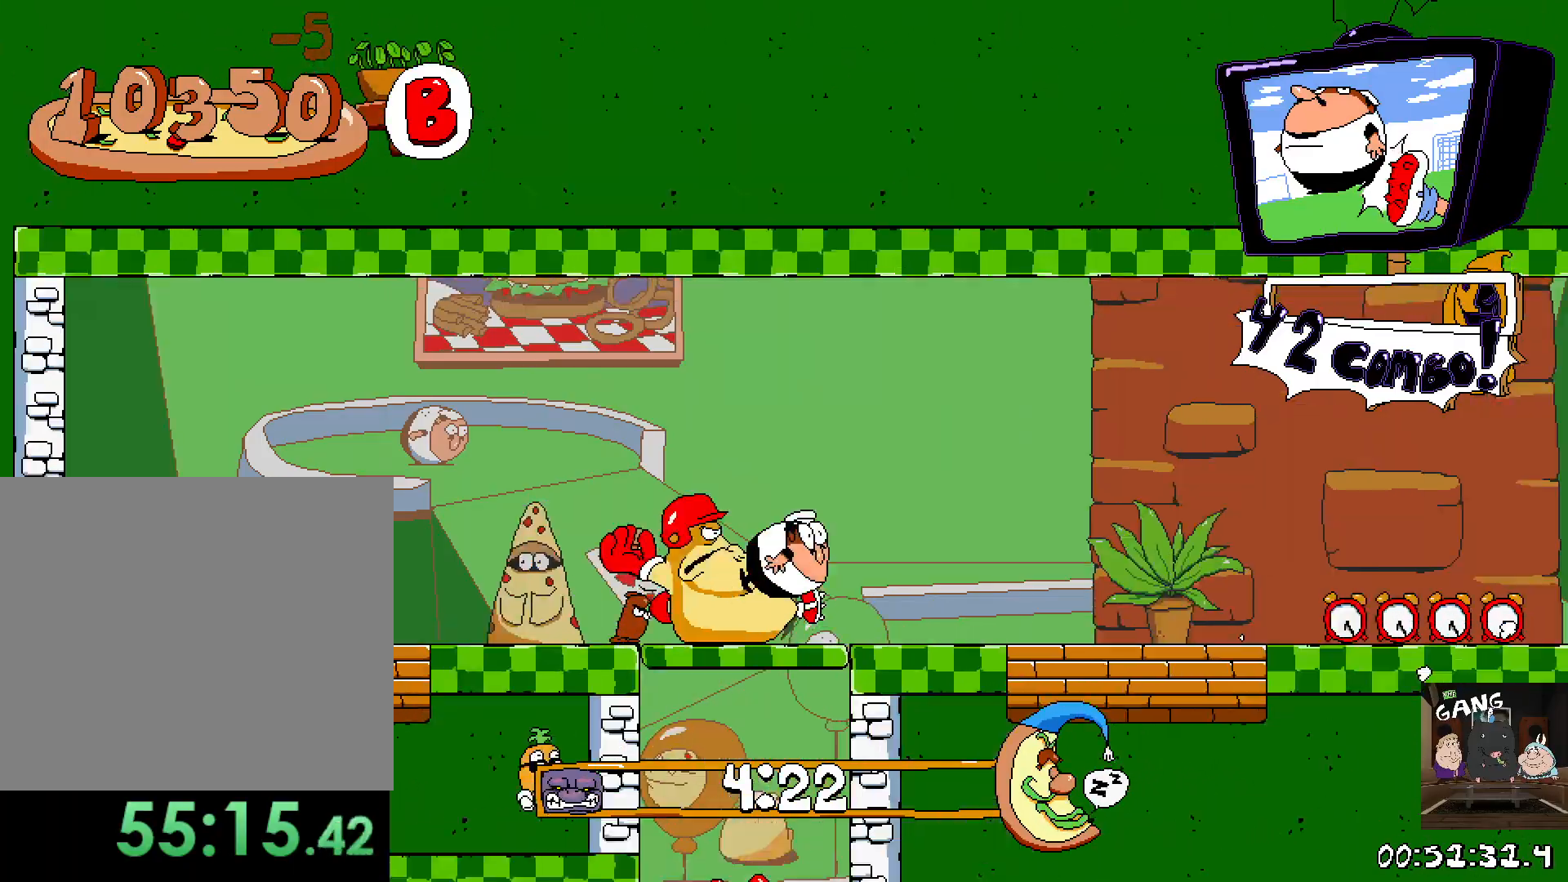
{"buttons": ["R2"], "left_stick": "right", "right_stick": "center", "events": []}
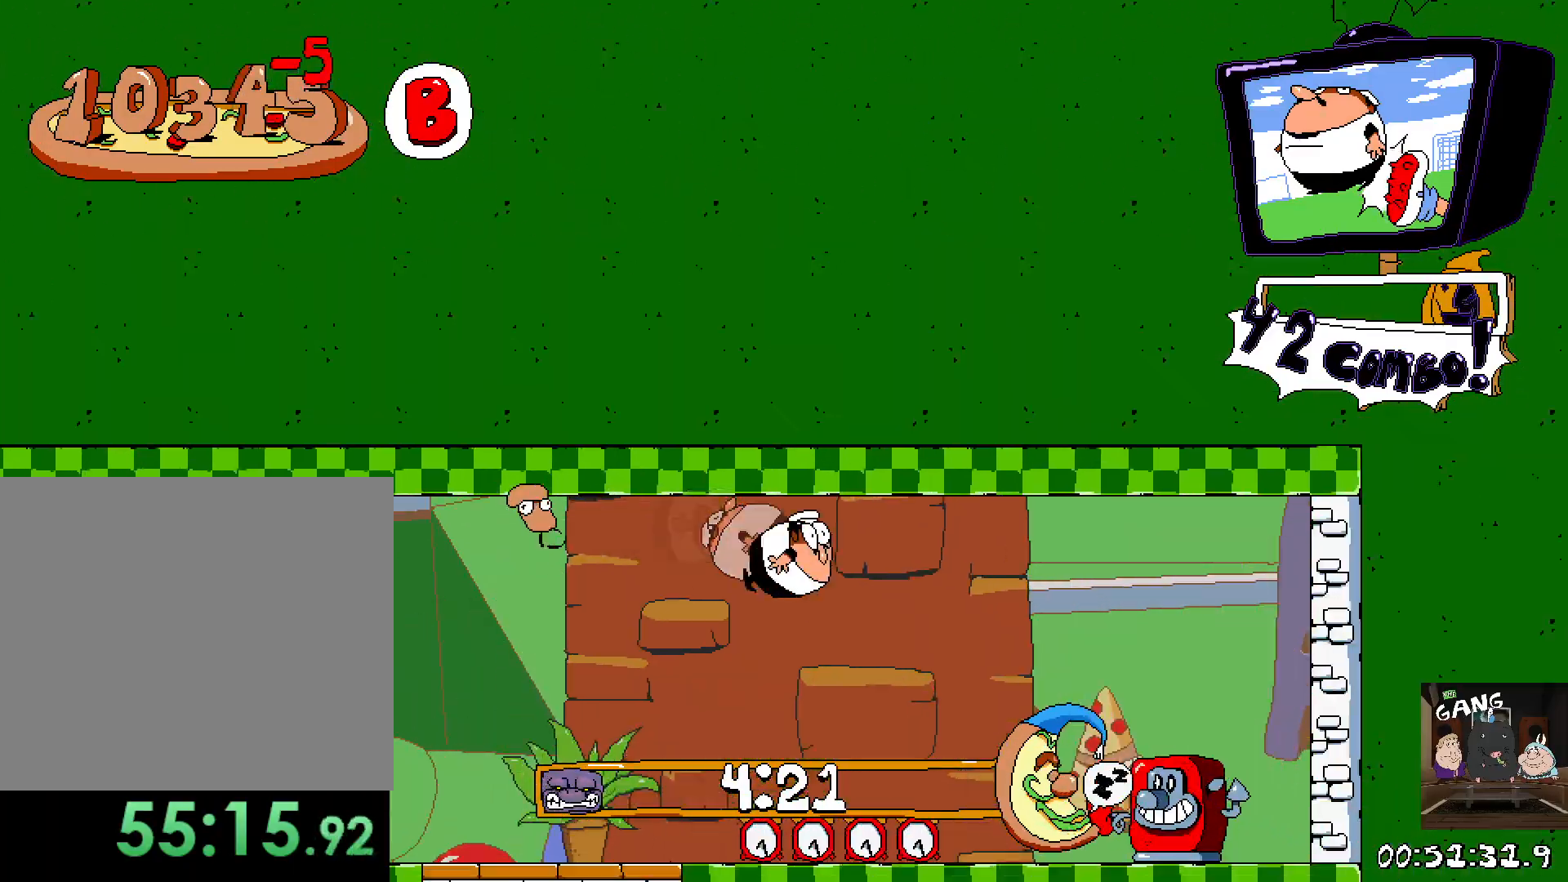
{"buttons": ["R2"], "left_stick": "center", "right_stick": "center", "events": [[183, "left_stick", "center"]]}
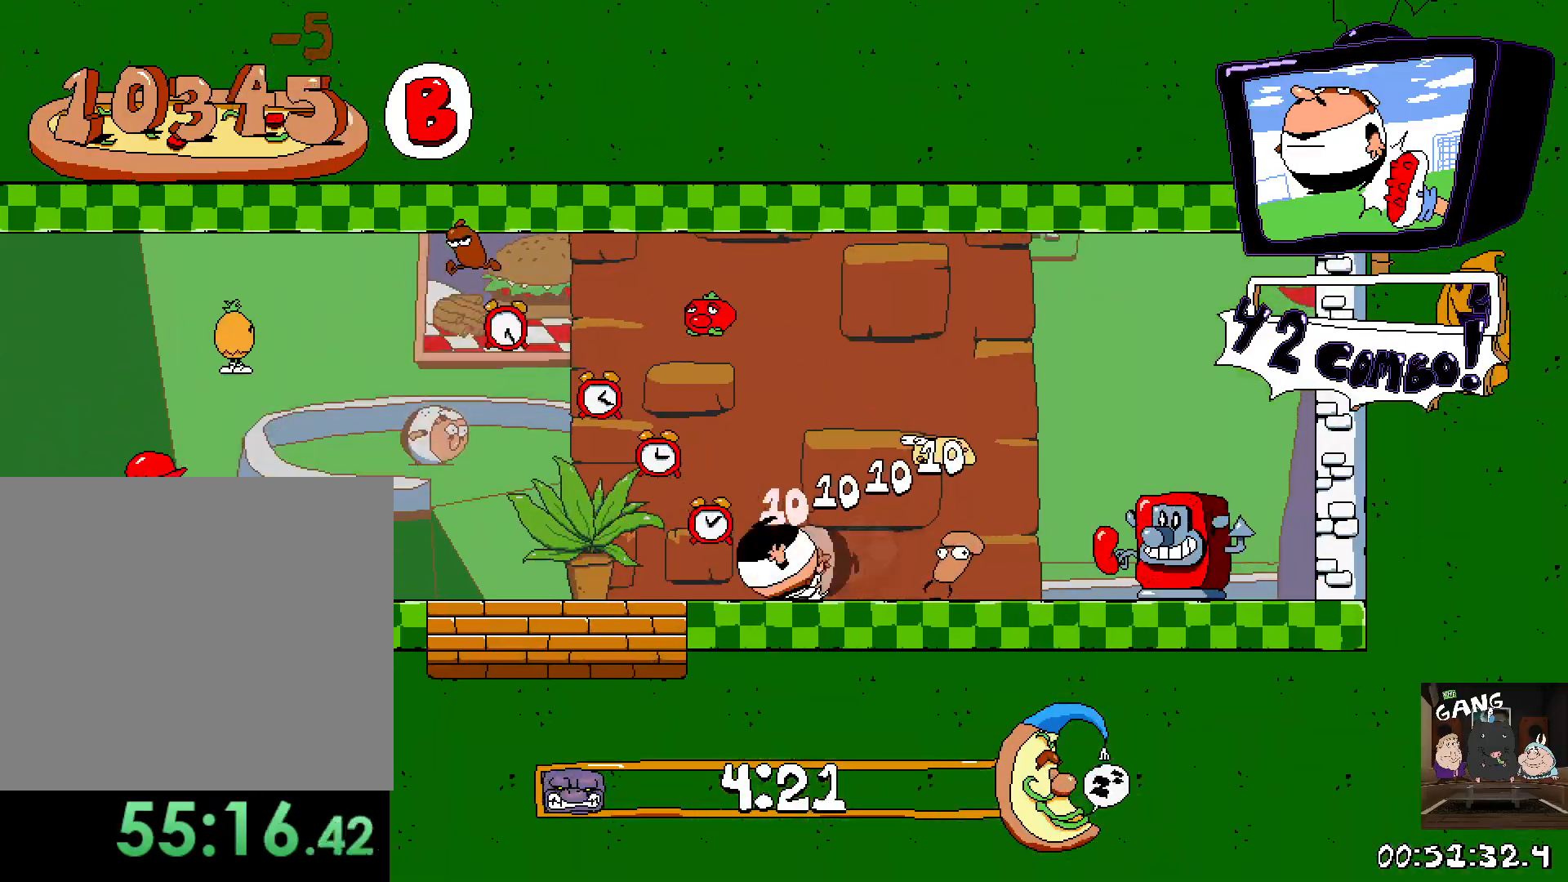
{"buttons": ["CROSS", "R2"], "left_stick": "center", "right_stick": "center", "events": [[300, "CROSS", "down"]]}
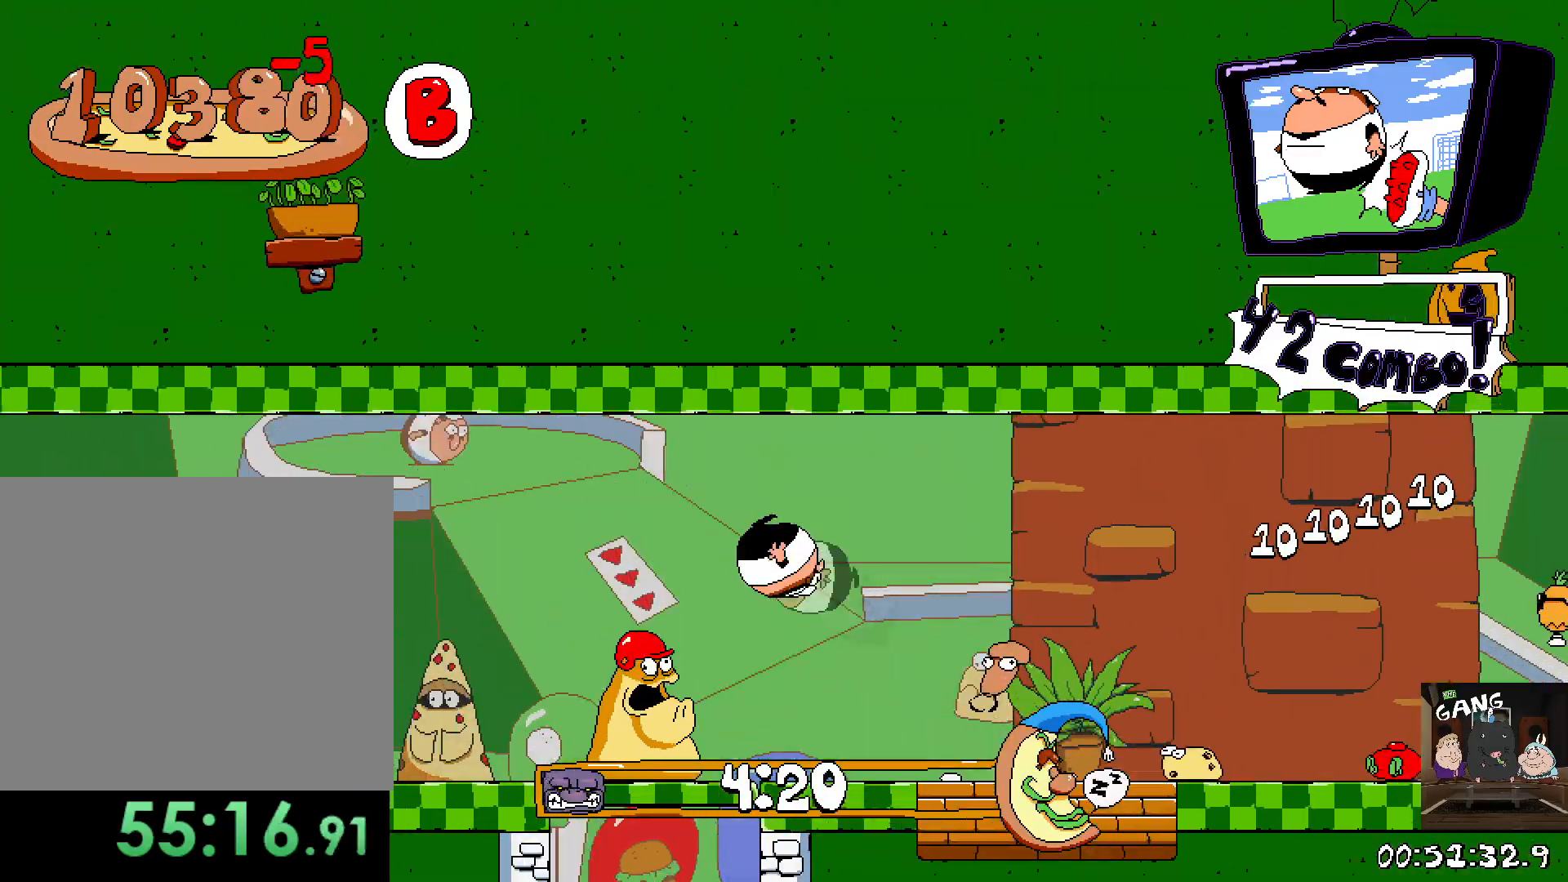
{"buttons": ["R2"], "left_stick": "center", "right_stick": "center", "events": [[67, "CROSS", "up"]]}
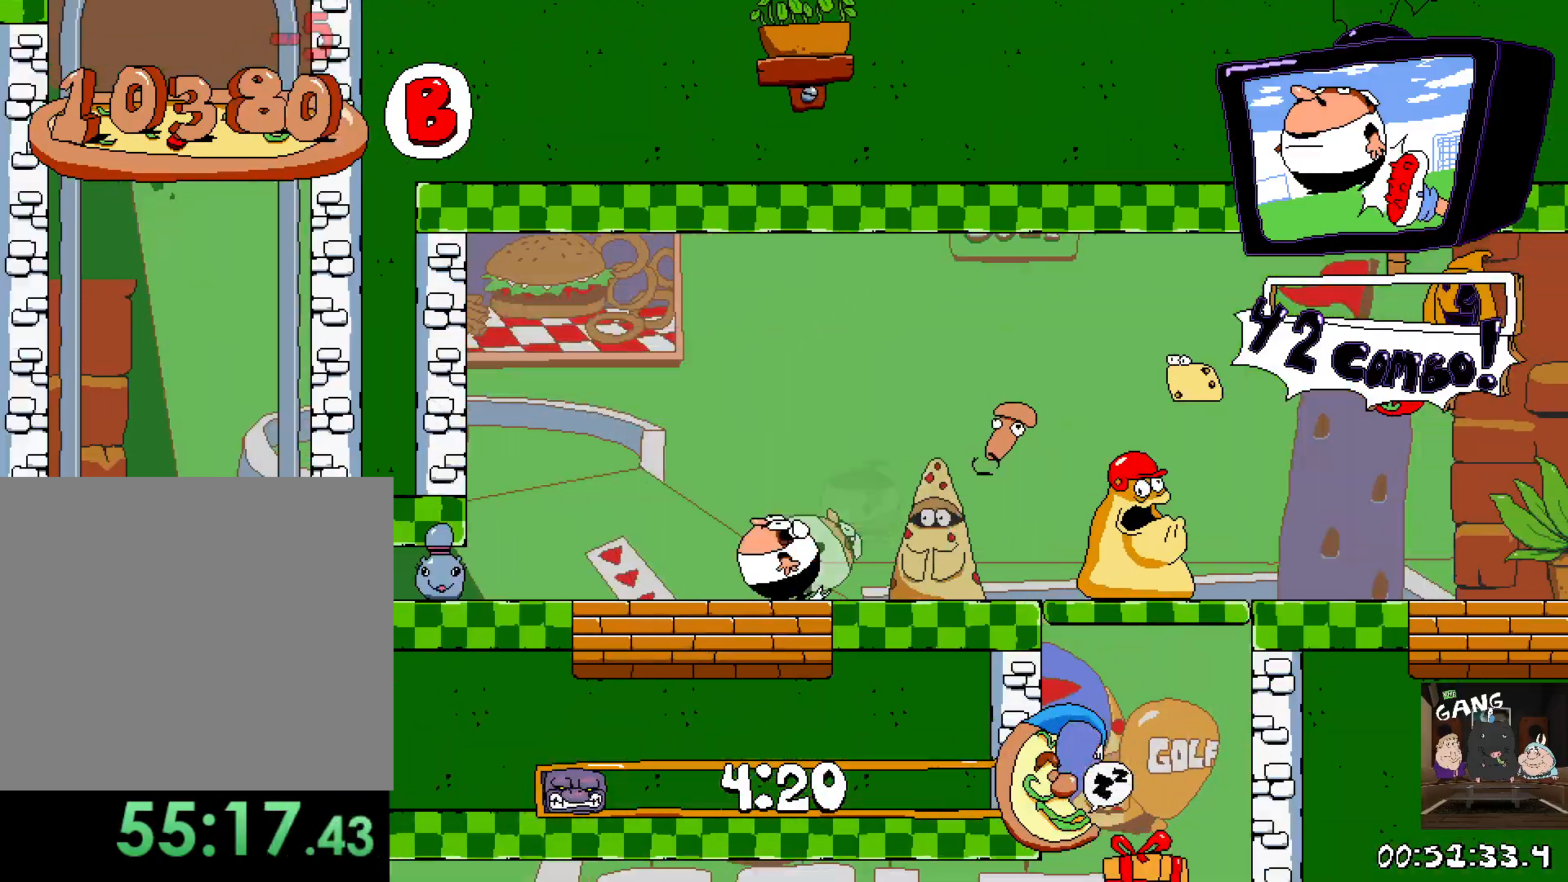
{"buttons": ["R2"], "left_stick": "center", "right_stick": "center", "events": []}
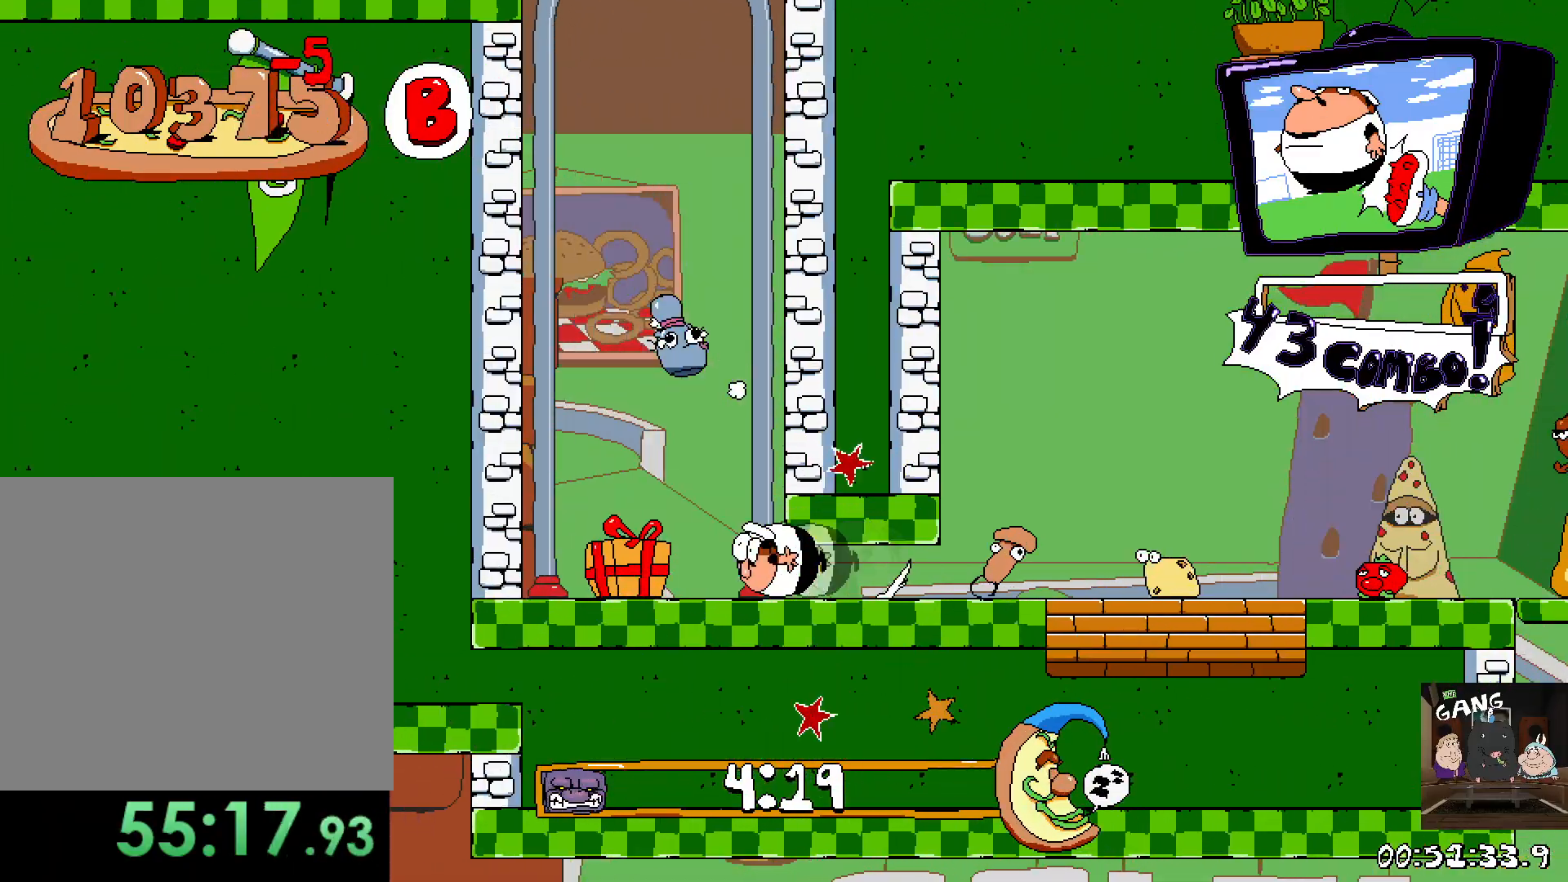
{"buttons": ["R2"], "left_stick": "center", "right_stick": "center", "events": []}
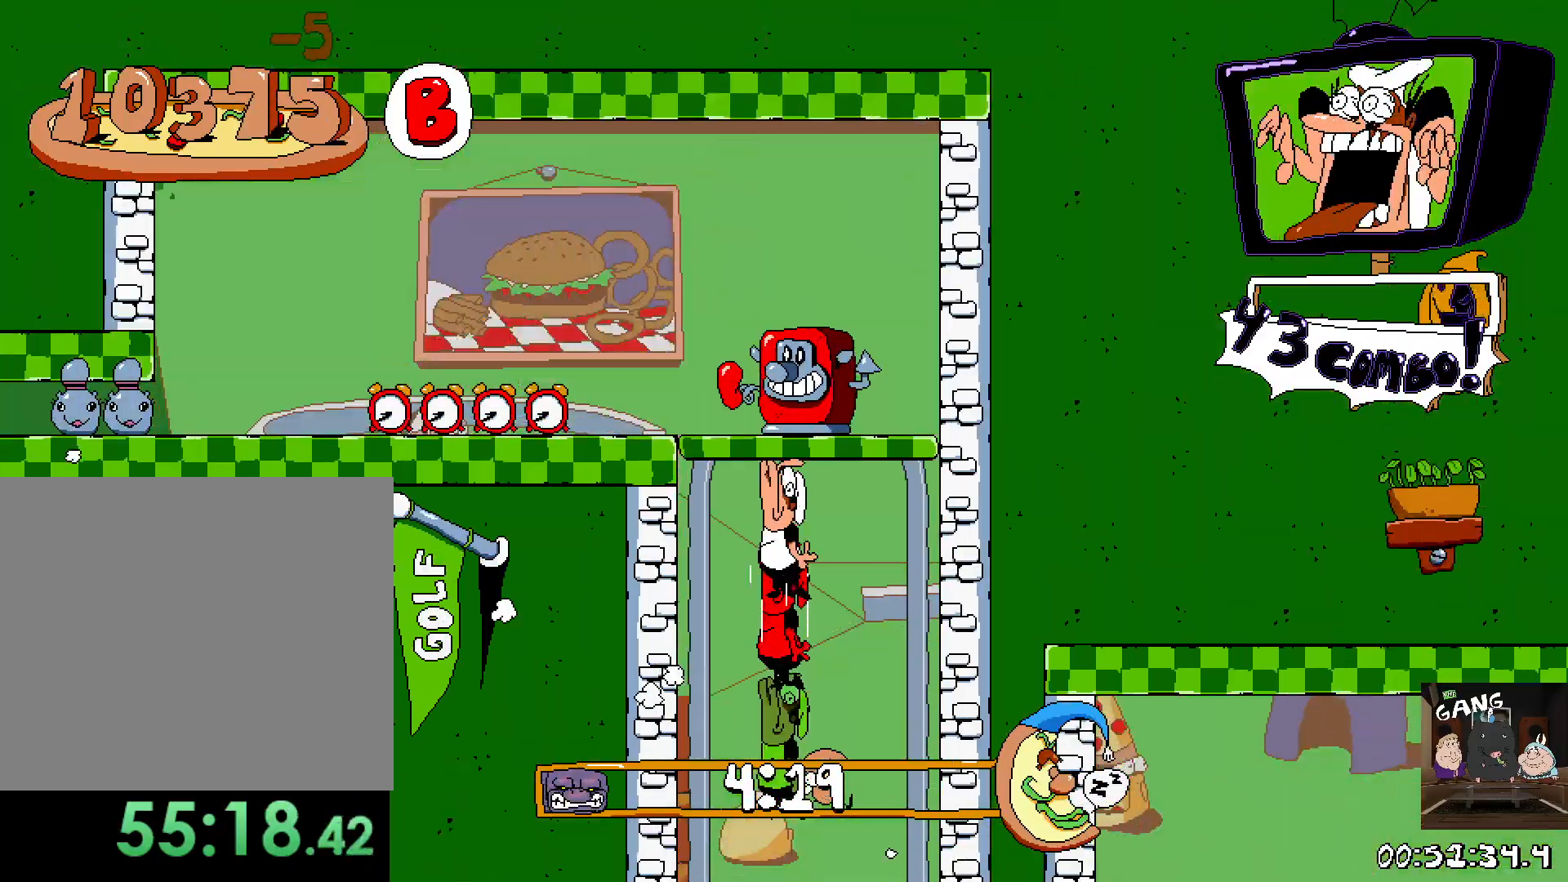
{"buttons": ["R2"], "left_stick": "center", "right_stick": "center", "events": []}
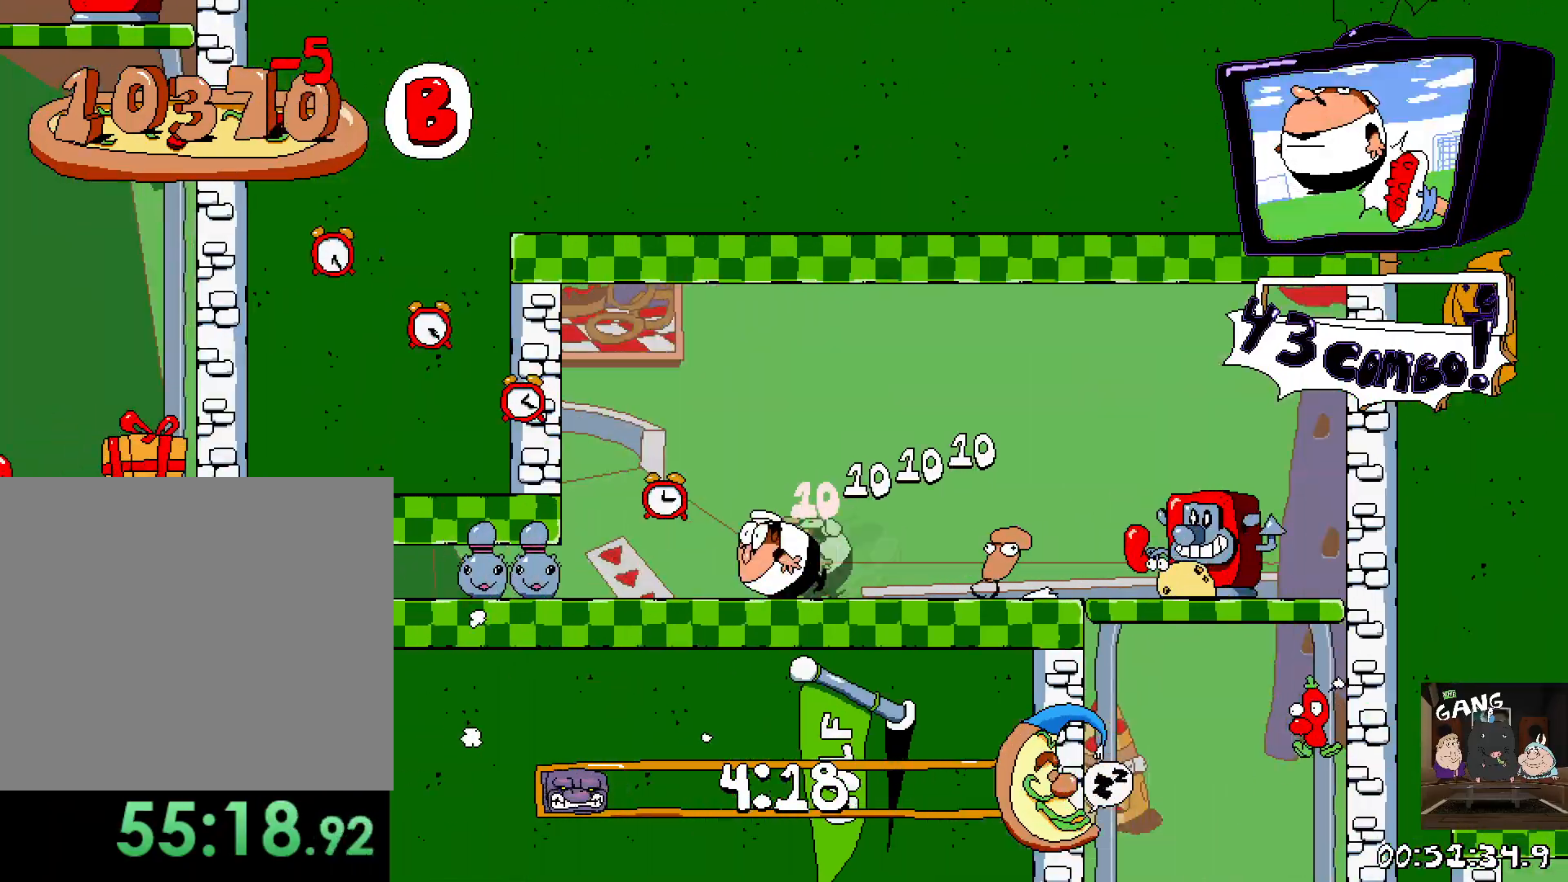
{"buttons": ["R2"], "left_stick": "center", "right_stick": "center", "events": []}
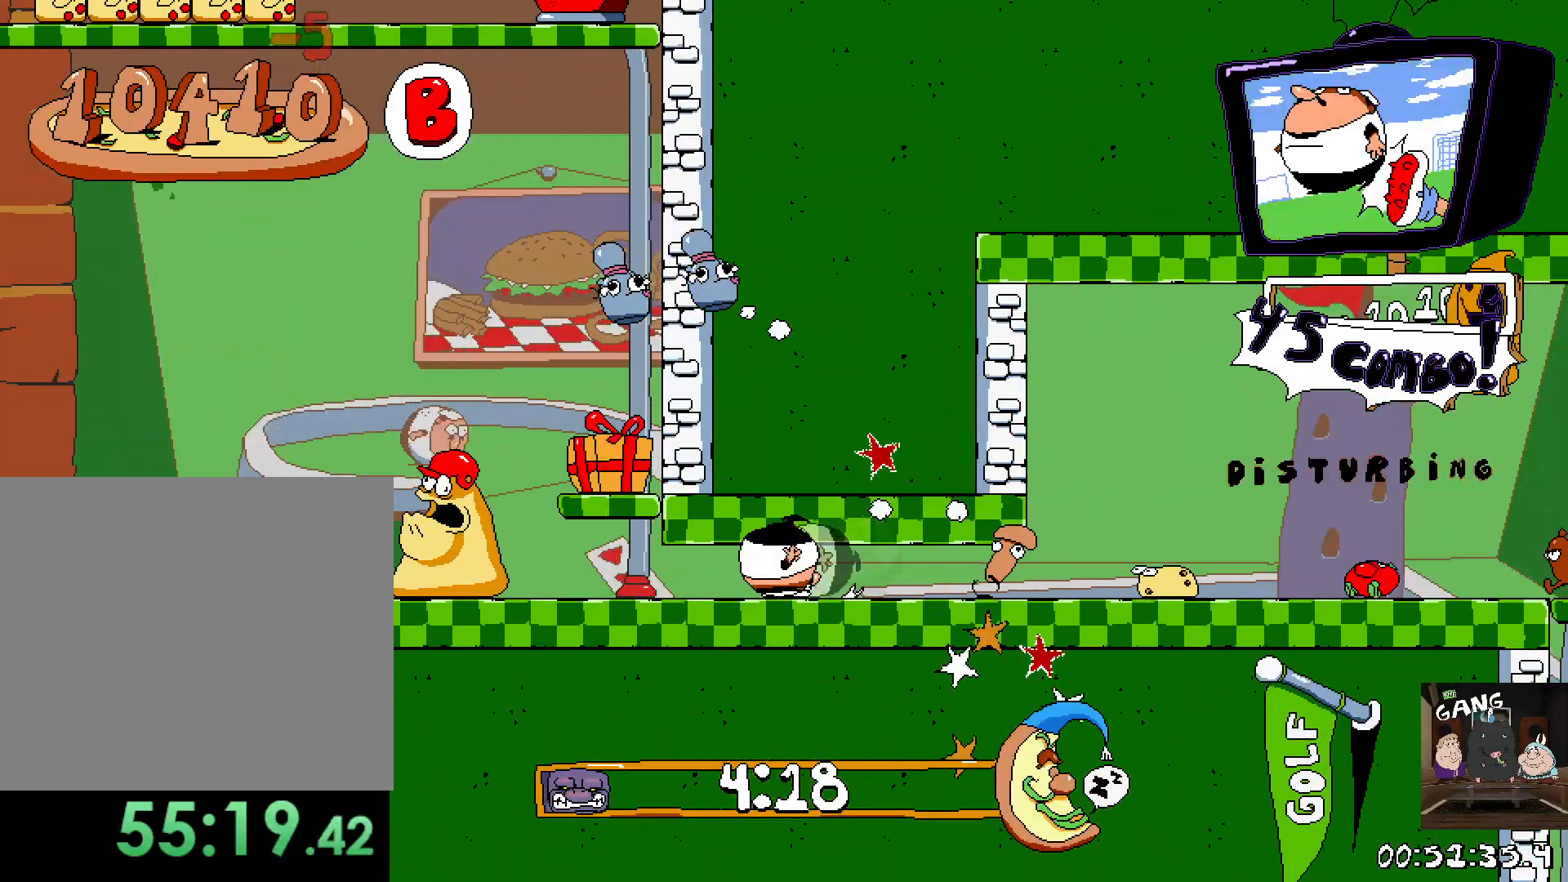
{"buttons": ["R2"], "left_stick": "center", "right_stick": "center", "events": []}
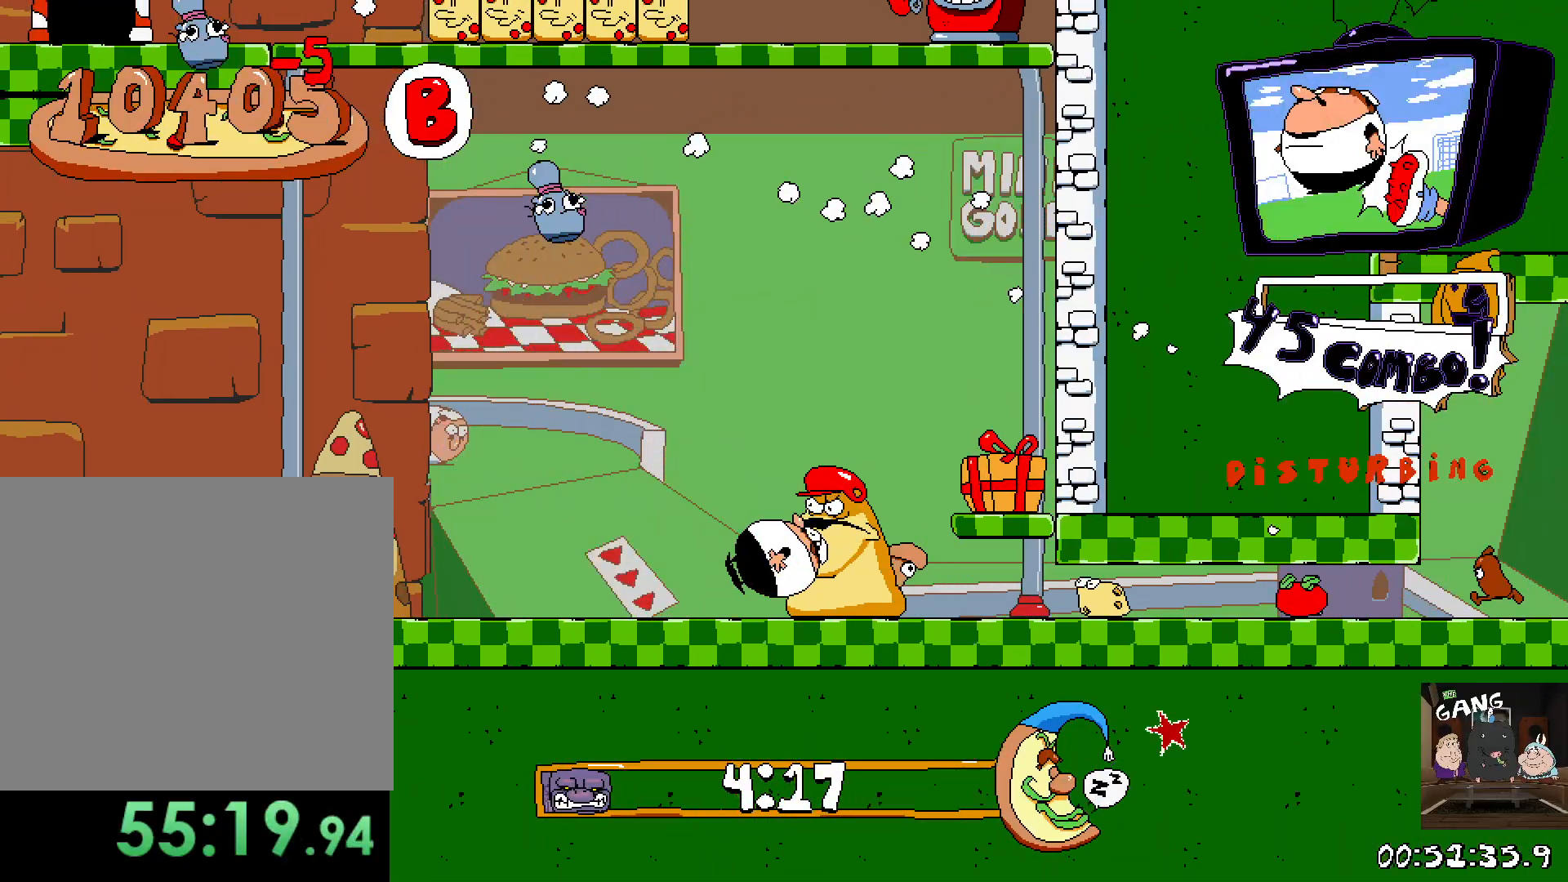
{"buttons": ["R2"], "left_stick": "center", "right_stick": "center", "events": []}
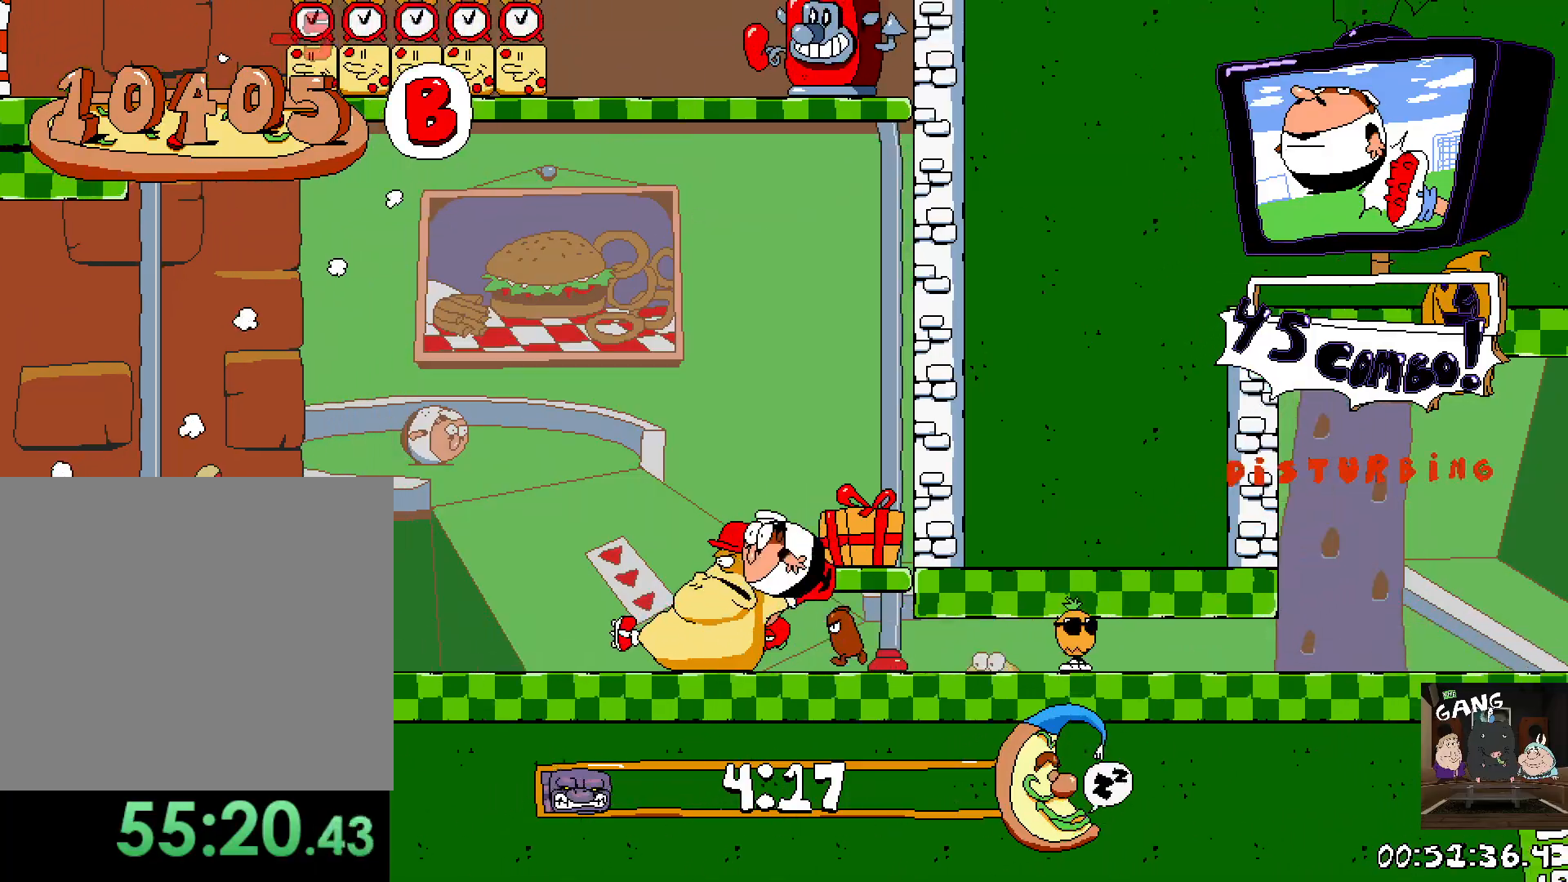
{"buttons": ["R2"], "left_stick": "center", "right_stick": "center", "events": []}
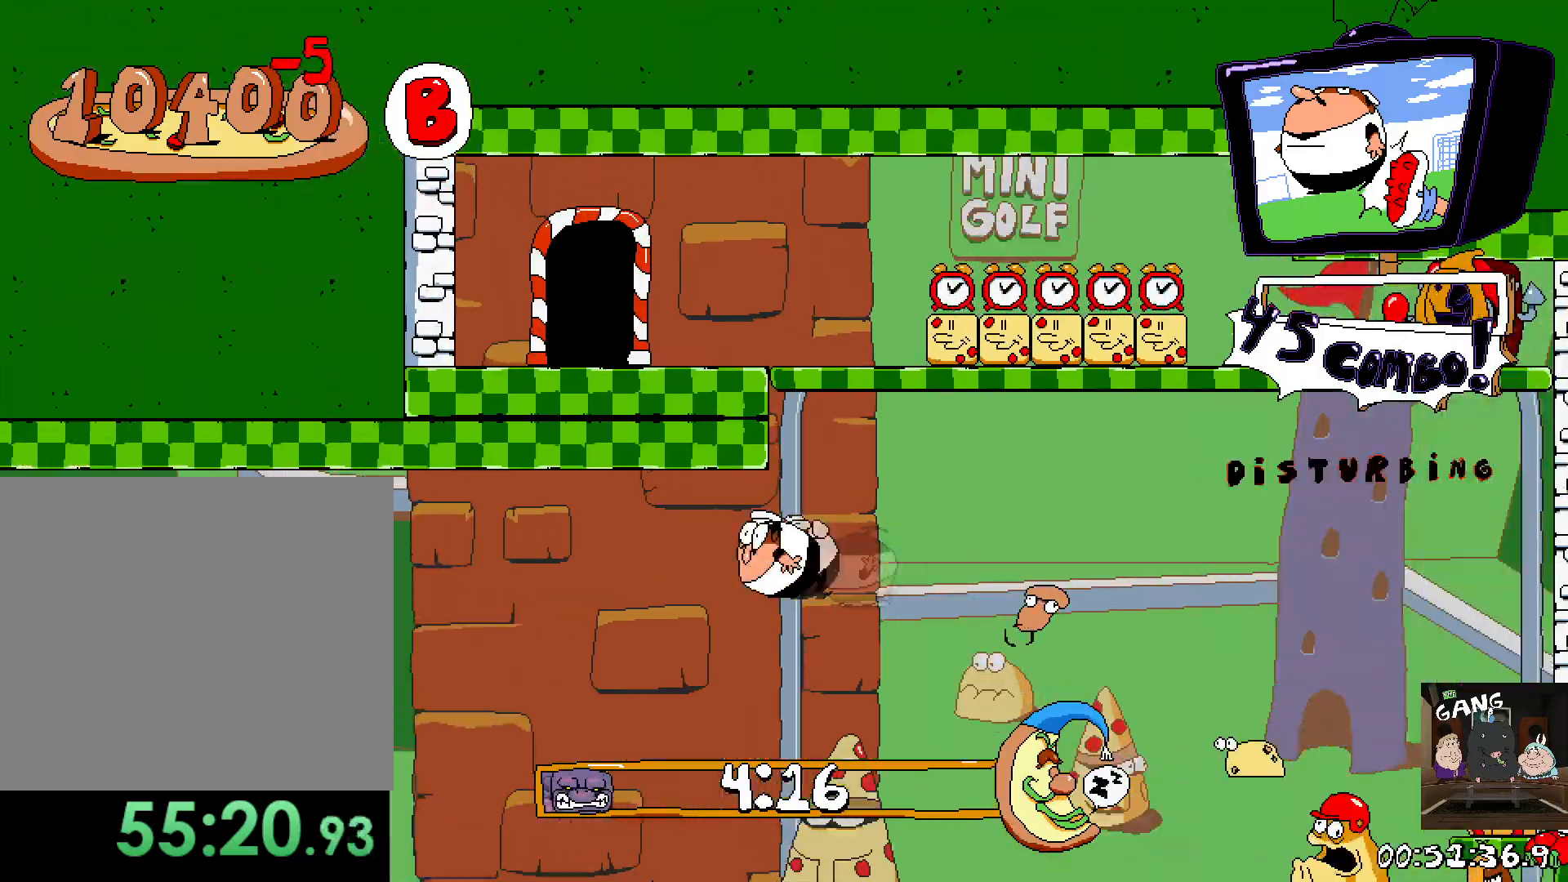
{"buttons": ["R2"], "left_stick": "center", "right_stick": "center", "events": []}
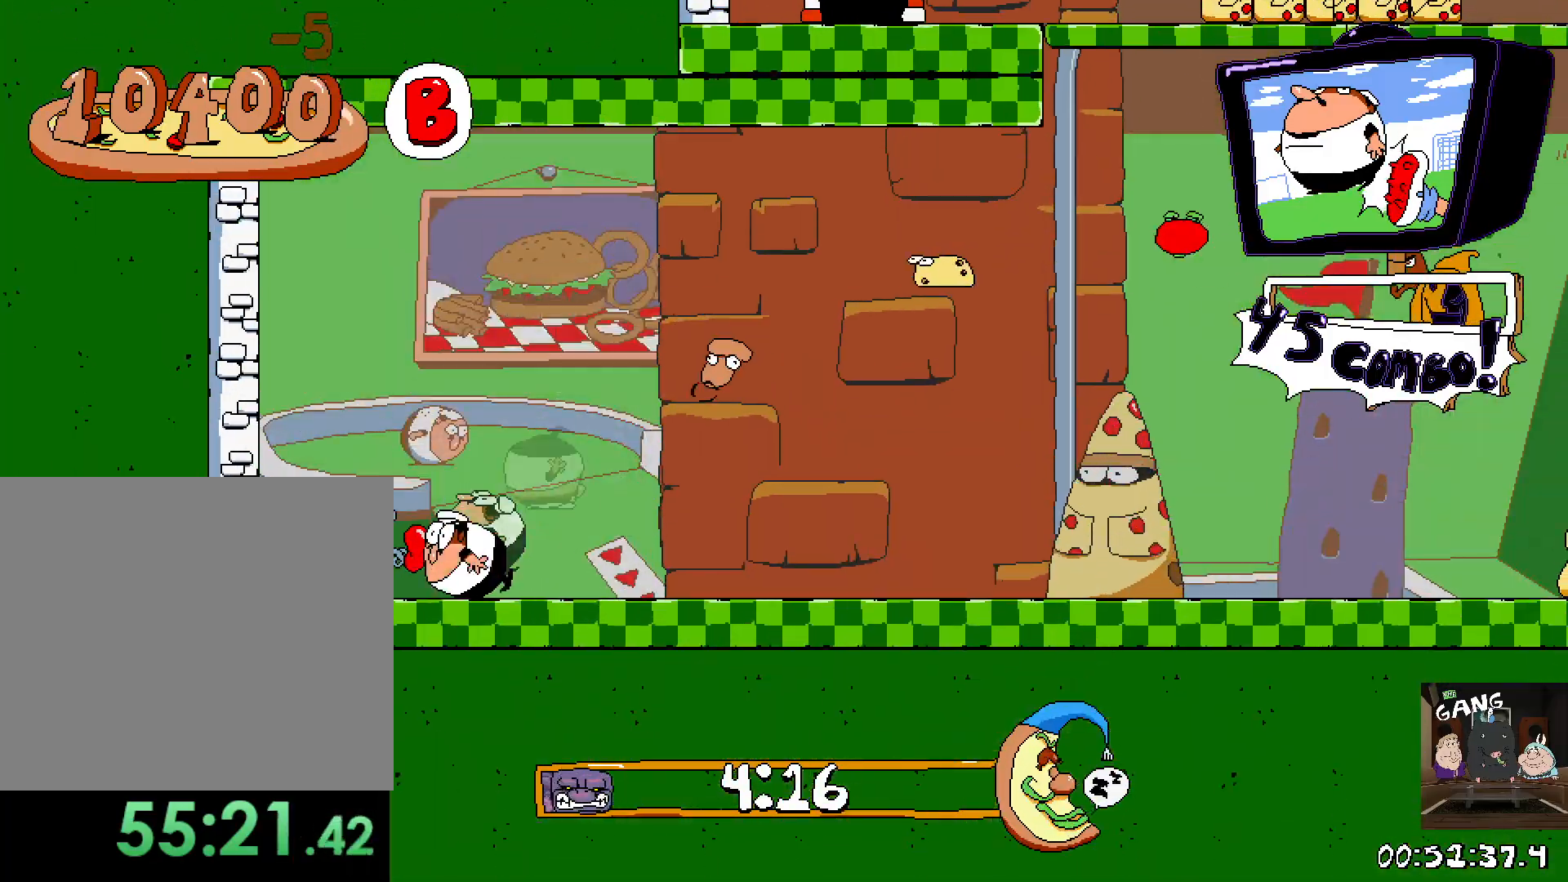
{"buttons": ["R2"], "left_stick": "center", "right_stick": "center", "events": []}
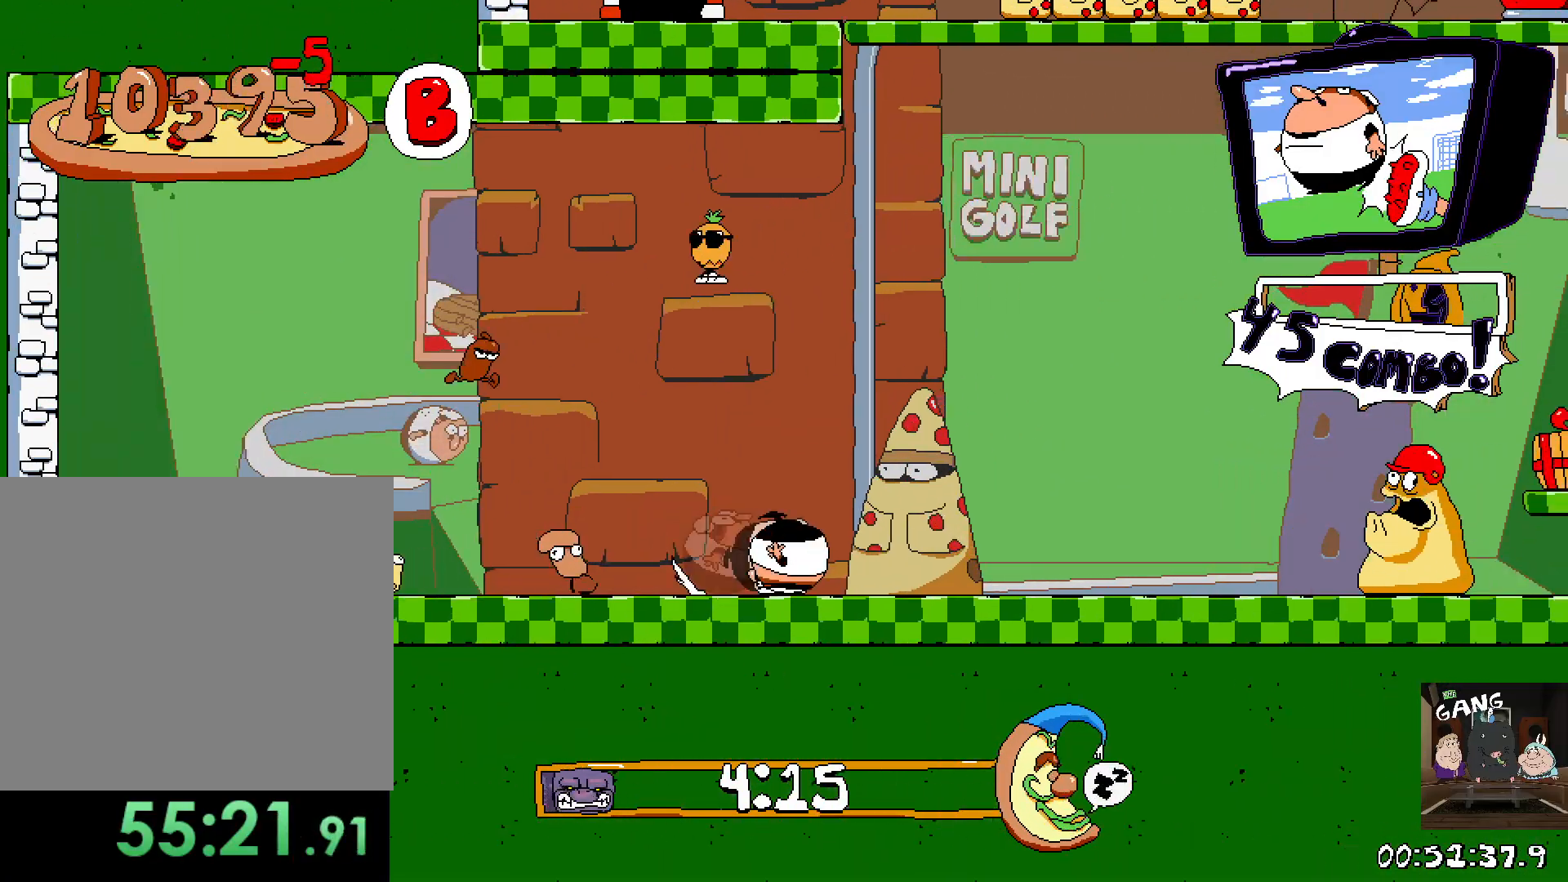
{"buttons": ["CROSS", "R2"], "left_stick": "center", "right_stick": "center", "events": [[300, "CROSS", "down"]]}
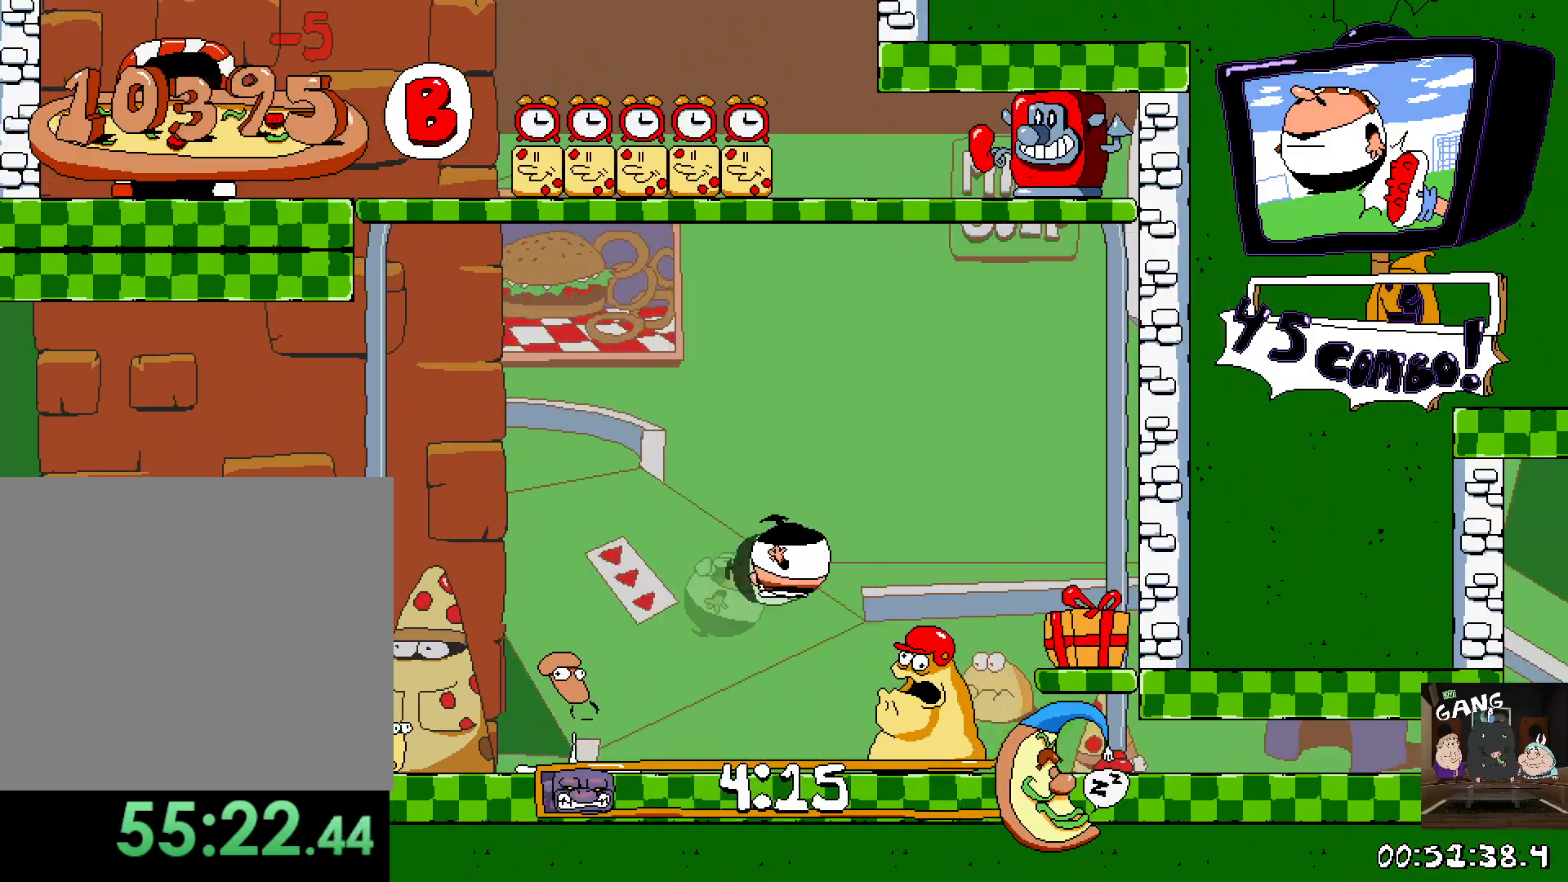
{"buttons": ["R2"], "left_stick": "center", "right_stick": "center", "events": [[133, "CROSS", "up"]]}
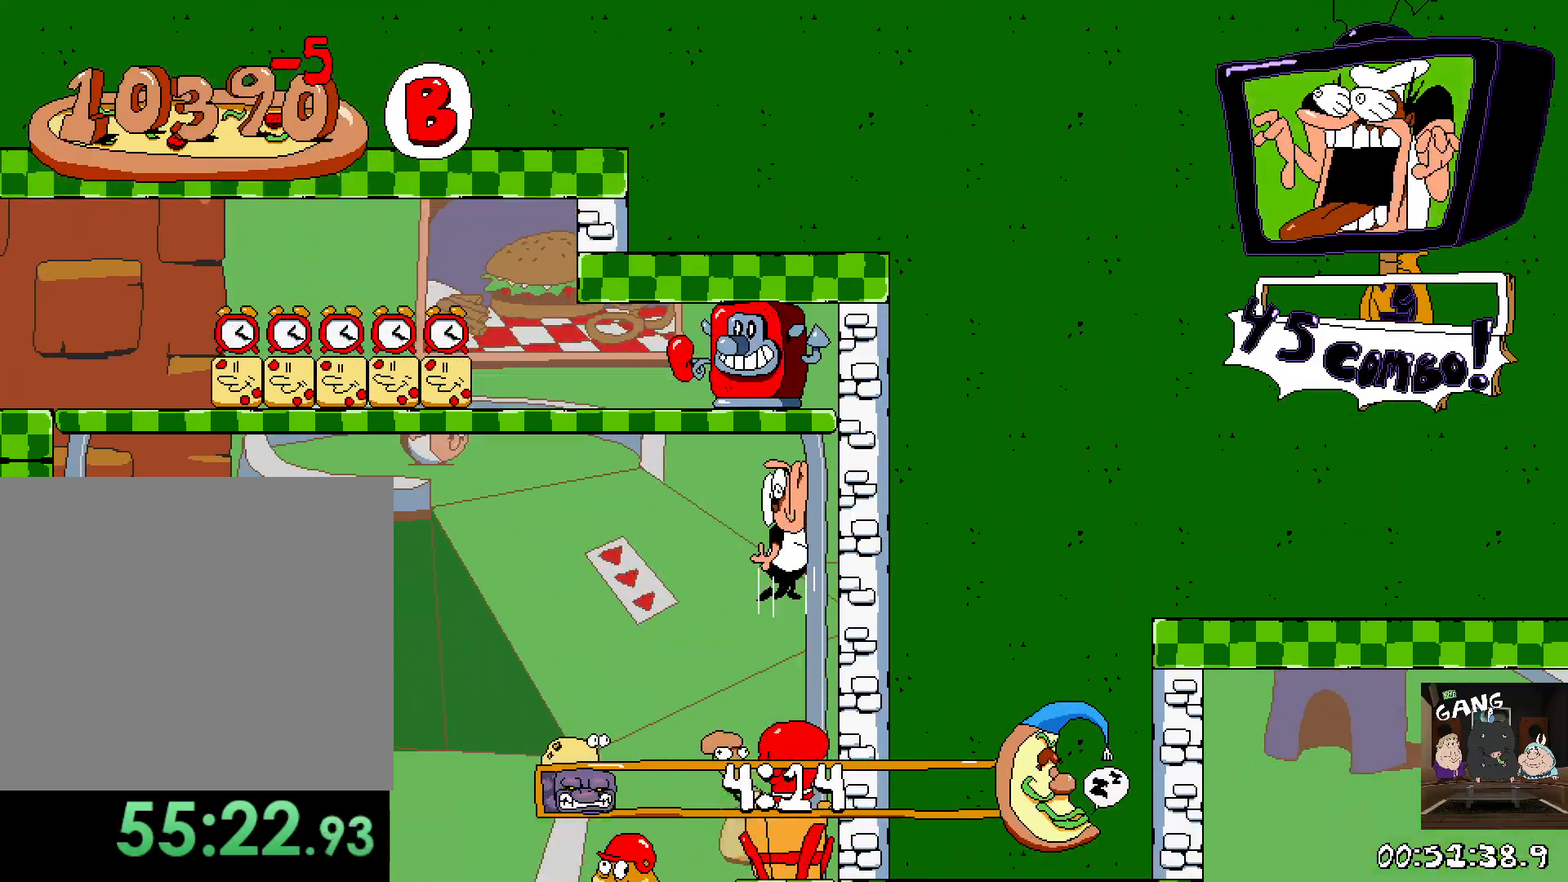
{"buttons": ["R2"], "left_stick": "left", "right_stick": "center", "events": [[450, "left_stick", "left"]]}
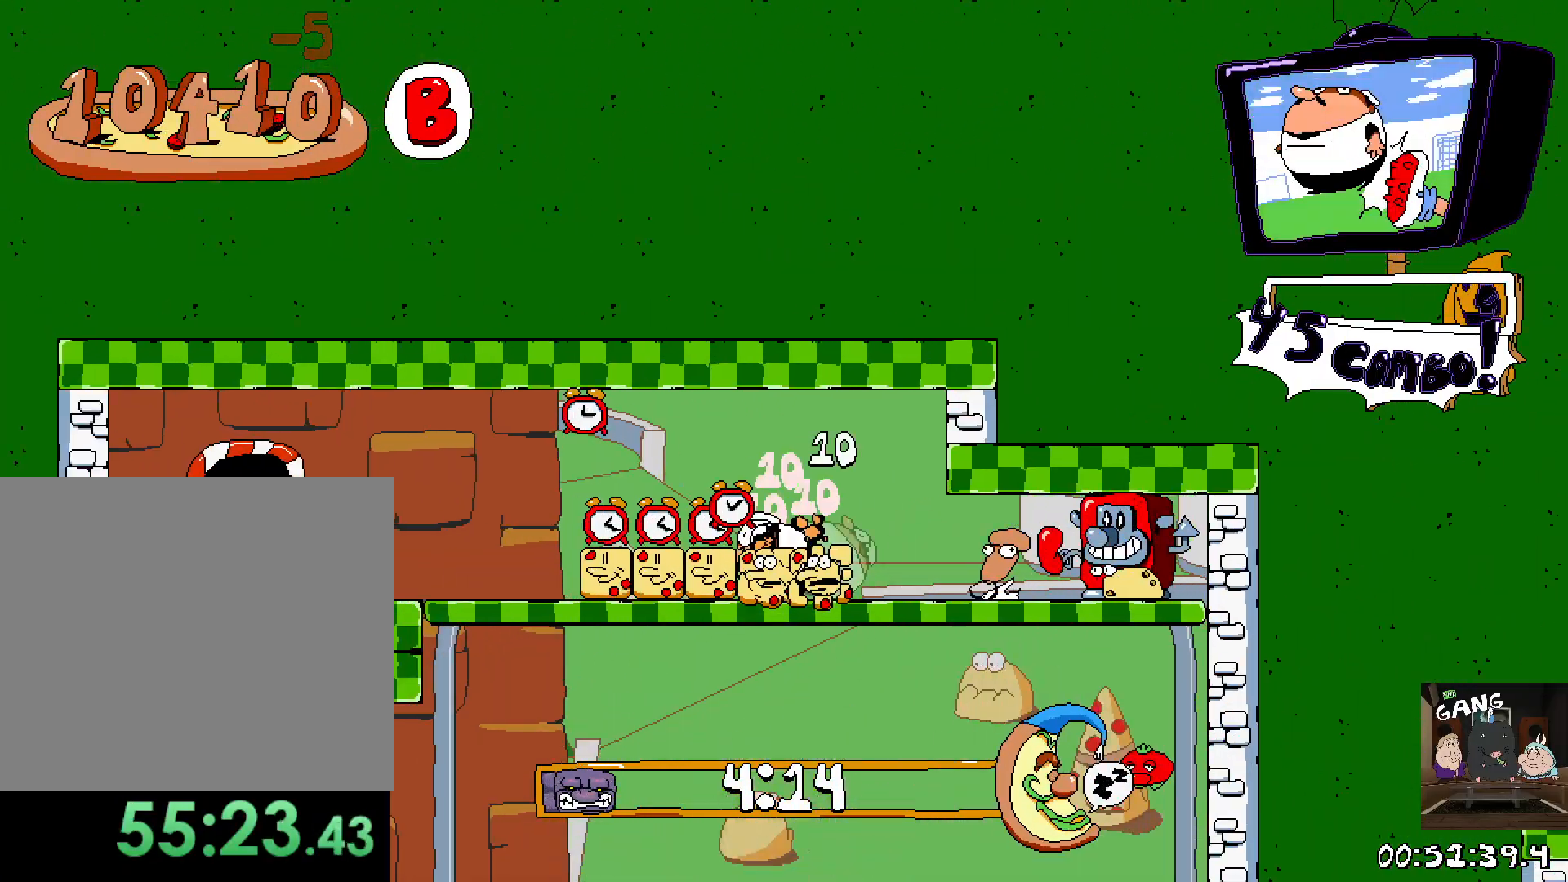
{"buttons": ["R2"], "left_stick": "center", "right_stick": "center", "events": [[500, "left_stick", "center"]]}
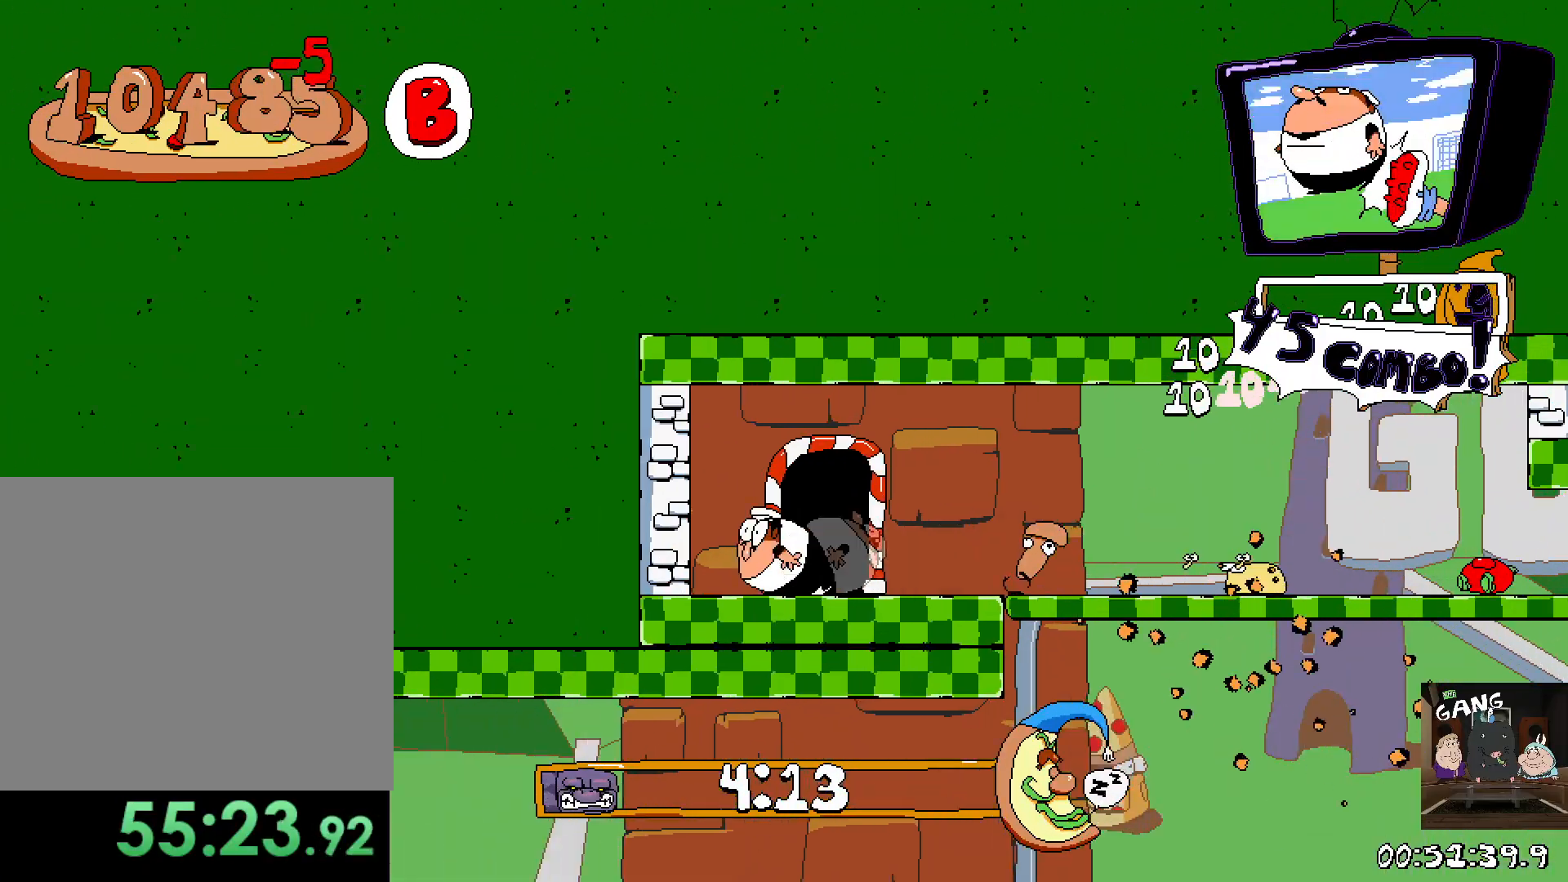
{"buttons": [], "left_stick": "right", "right_stick": "center", "events": [[83, "R2", "up"], [400, "left_stick", "right"]]}
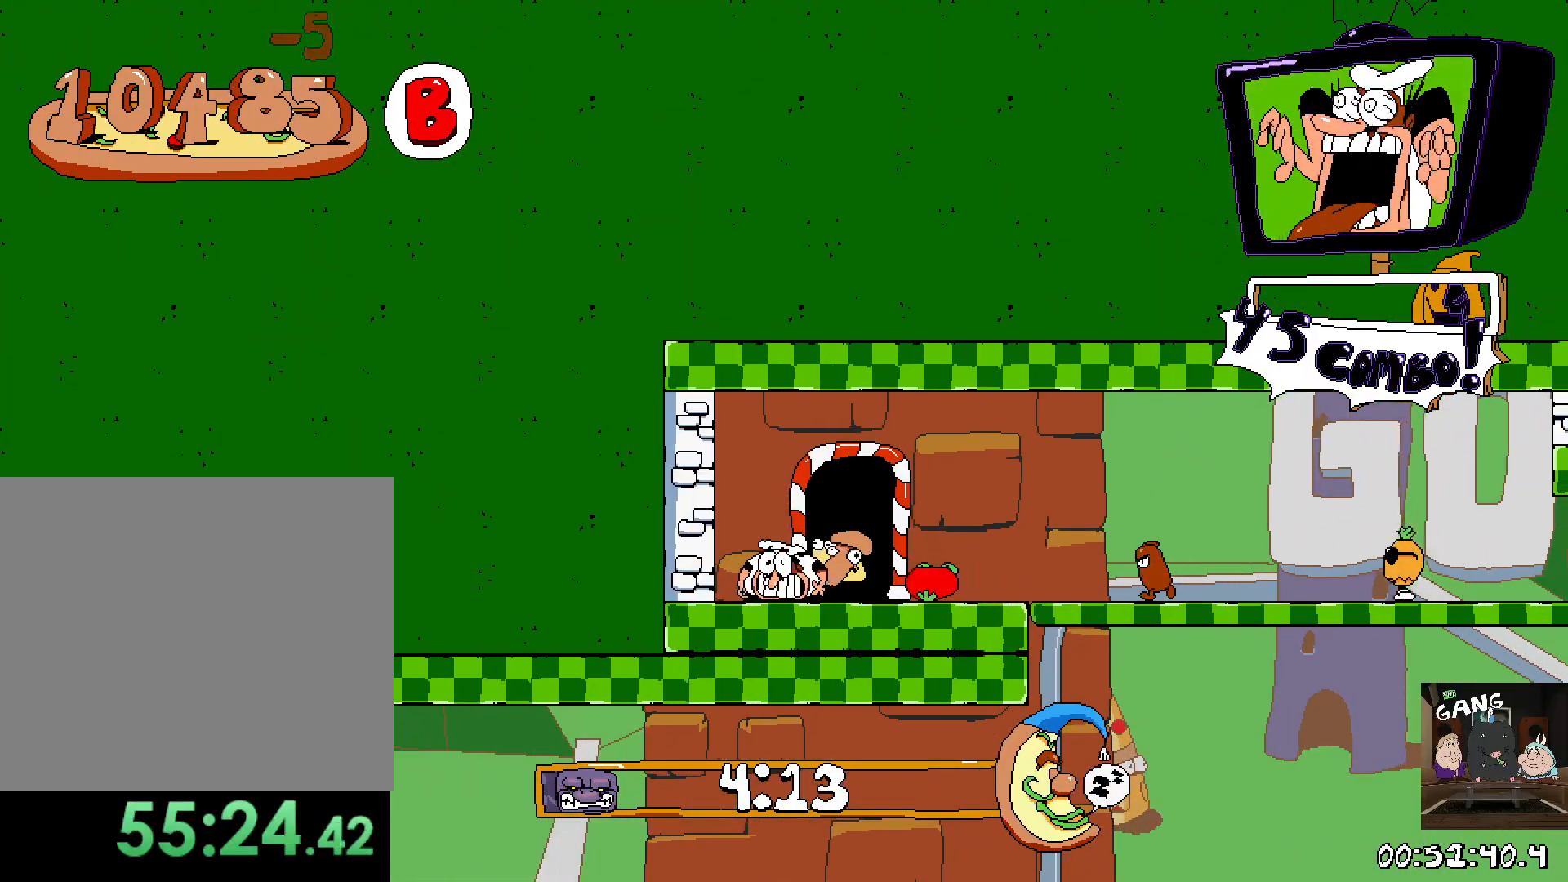
{"buttons": [], "left_stick": "center", "right_stick": "center"}
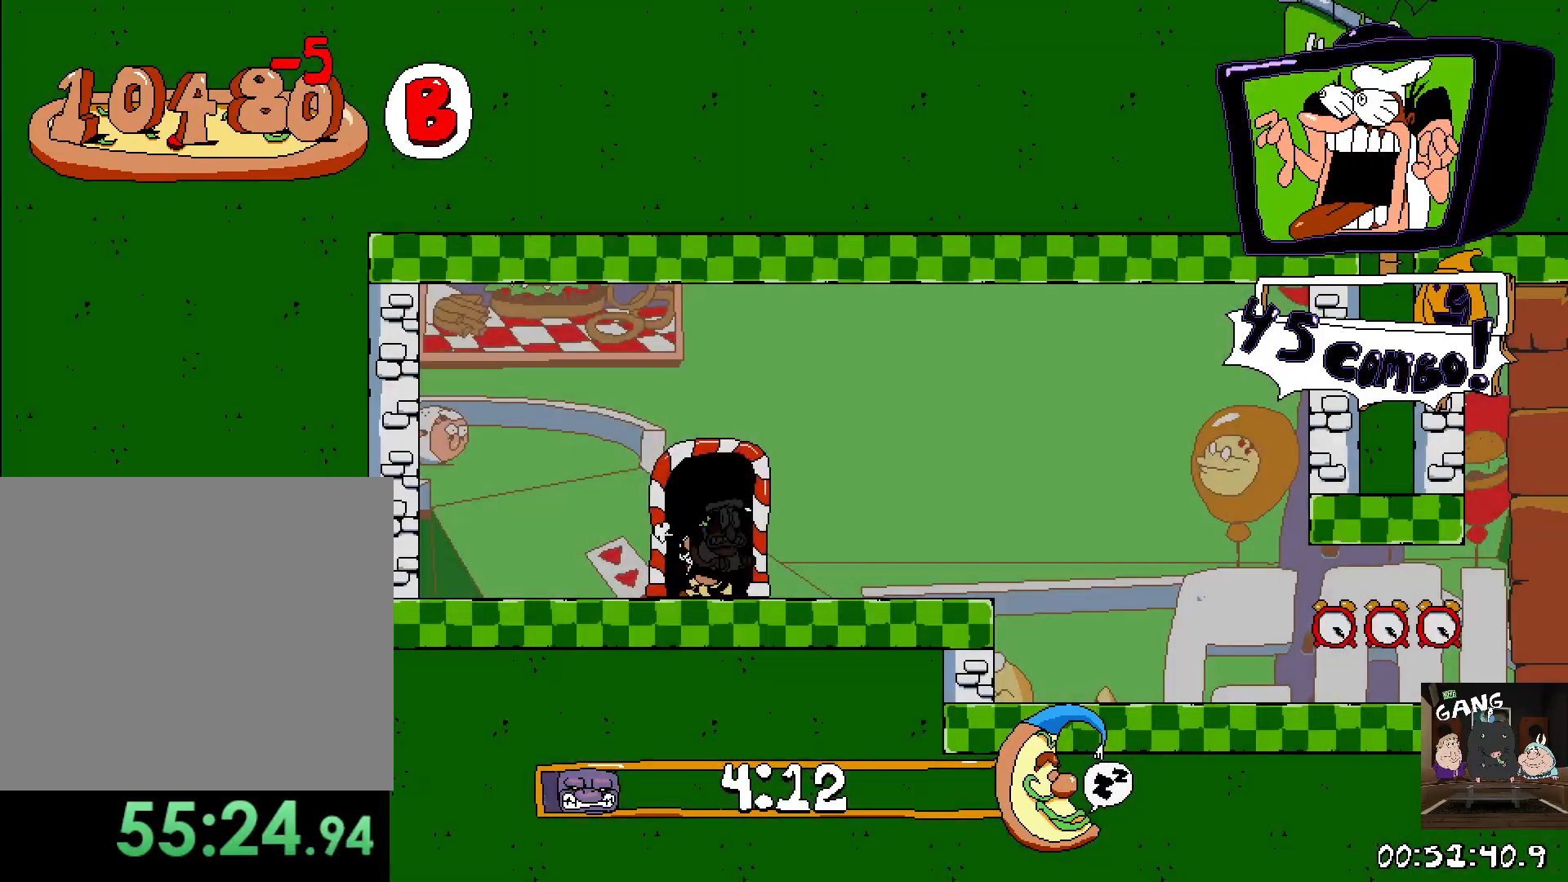
{"buttons": ["R2"], "left_stick": "right", "right_stick": "center", "events": [[67, "left_stick", "down-right"], [117, "R2", "down"], [117, "left_stick", "right"]]}
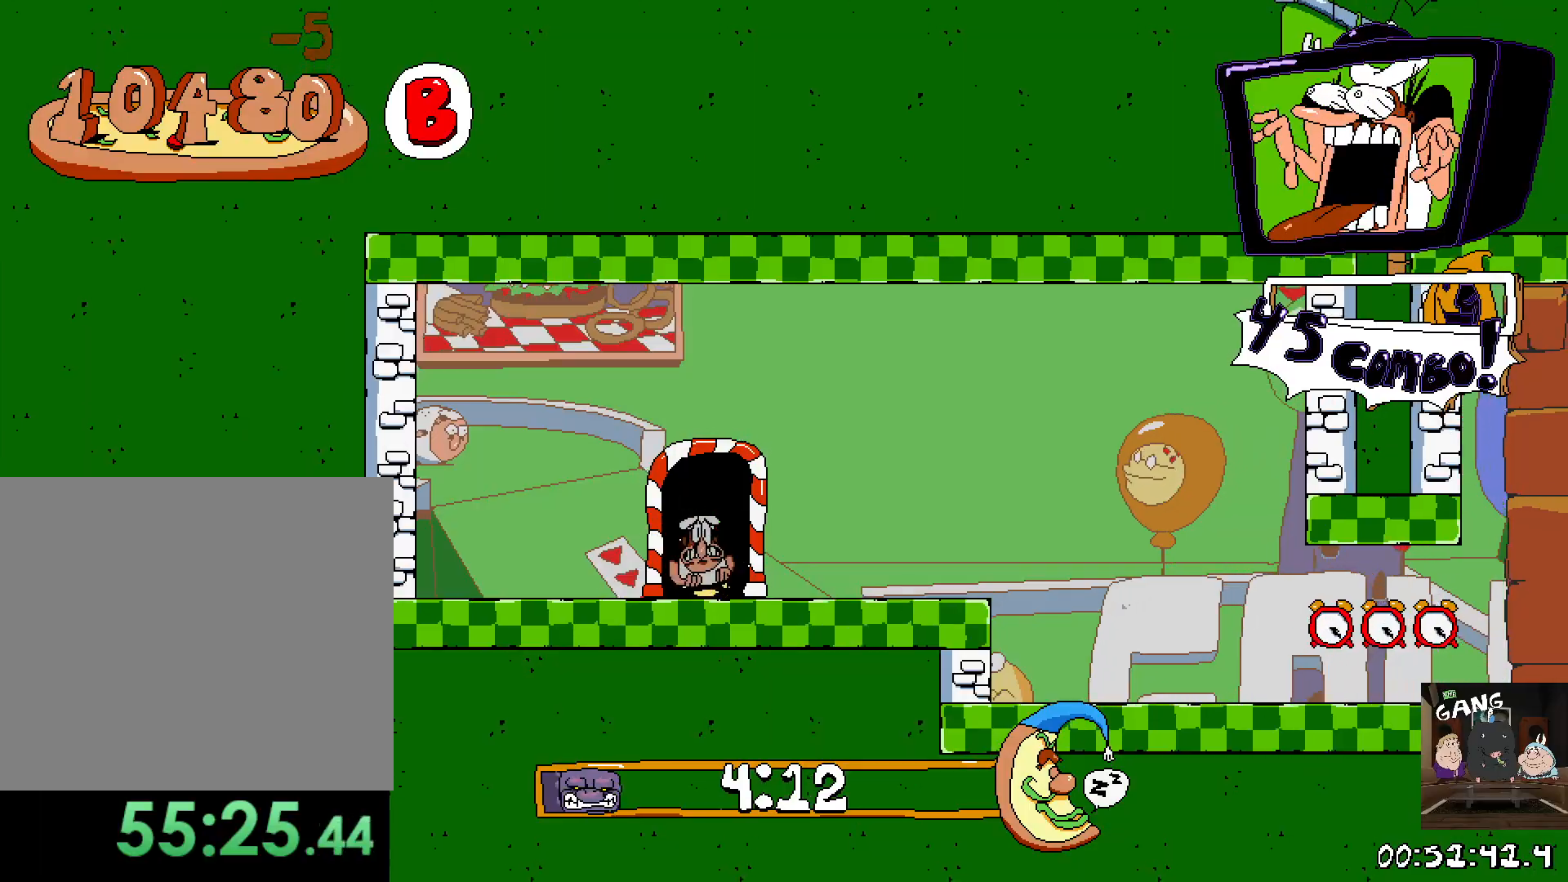
{"buttons": ["R2"], "left_stick": "right", "right_stick": "center", "events": [[217, "left_stick", "down-right"], [267, "SQUARE", "down"], [400, "SQUARE", "up"], [433, "left_stick", "right"]]}
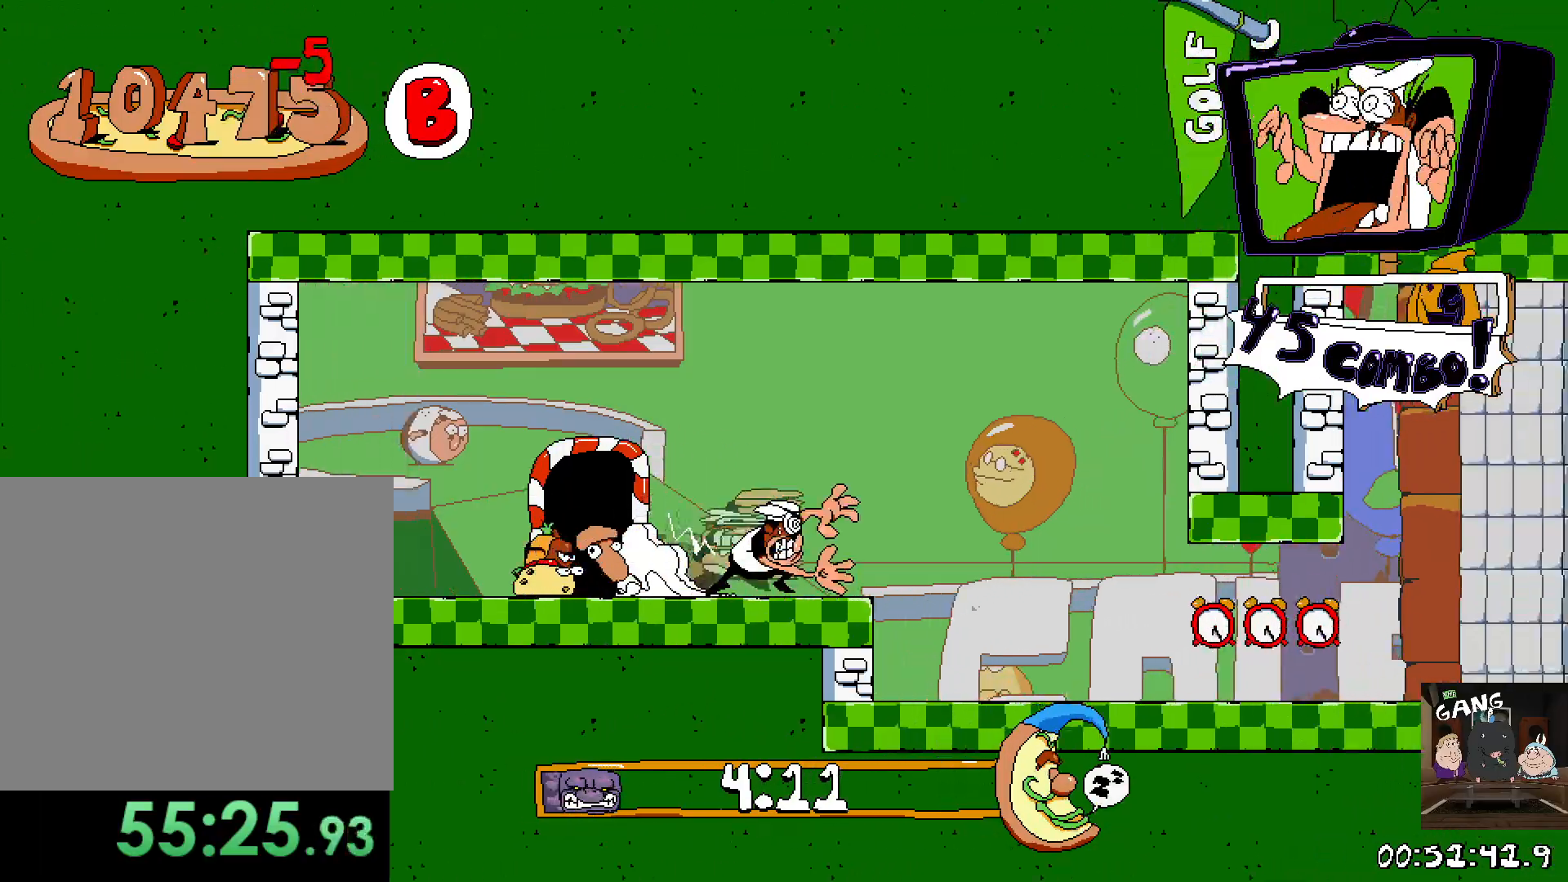
{"buttons": ["R2"], "left_stick": "right", "right_stick": "center", "events": []}
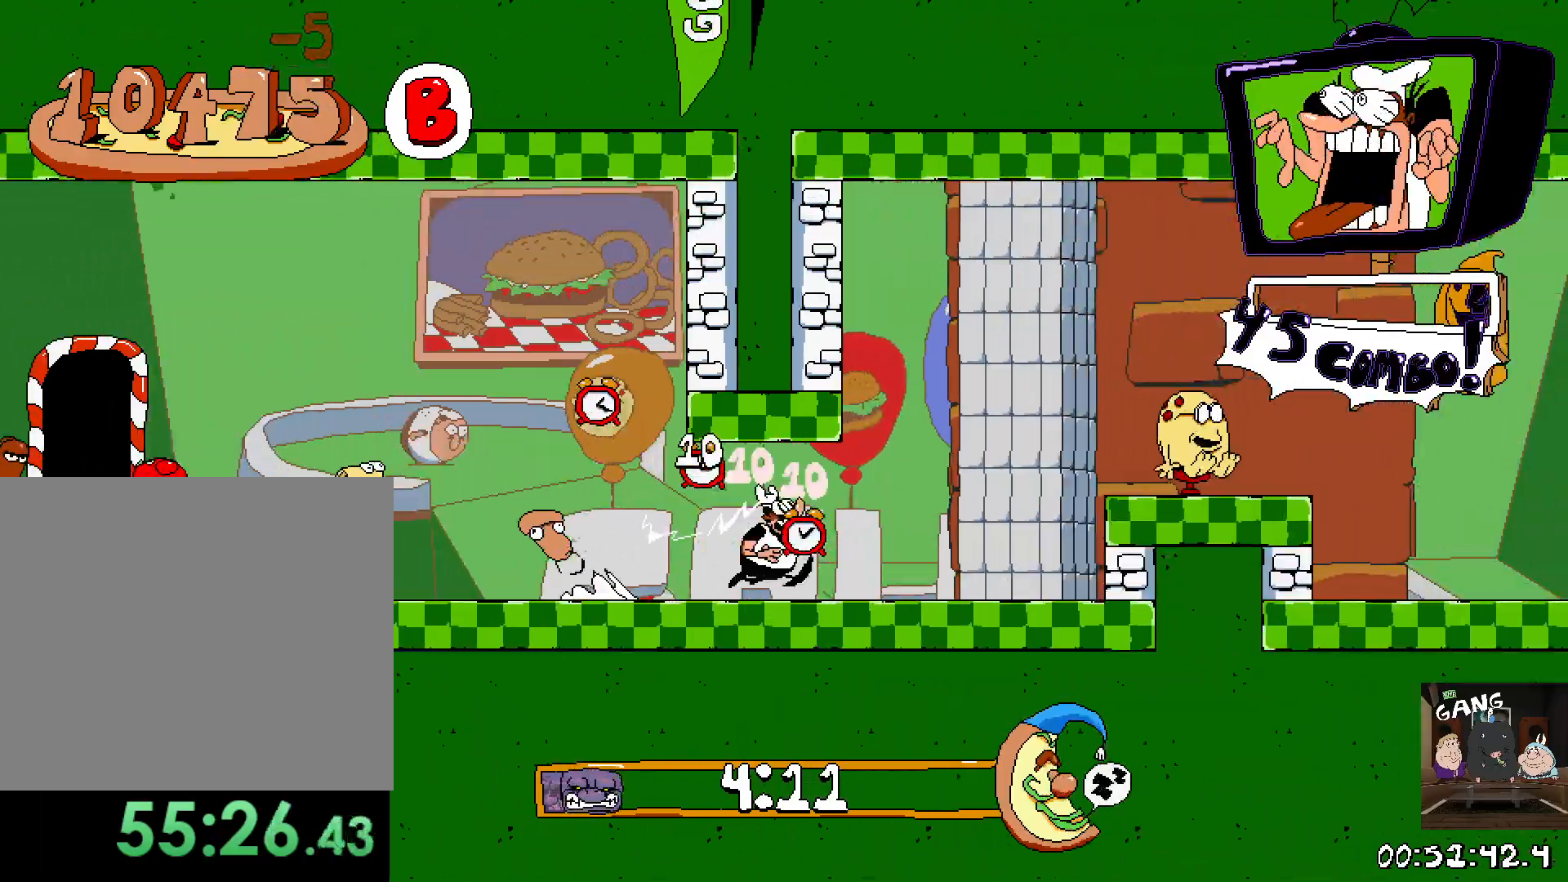
{"buttons": ["R2"], "left_stick": "right", "right_stick": "center", "events": [[200, "CROSS", "down"], [333, "CROSS", "up"]]}
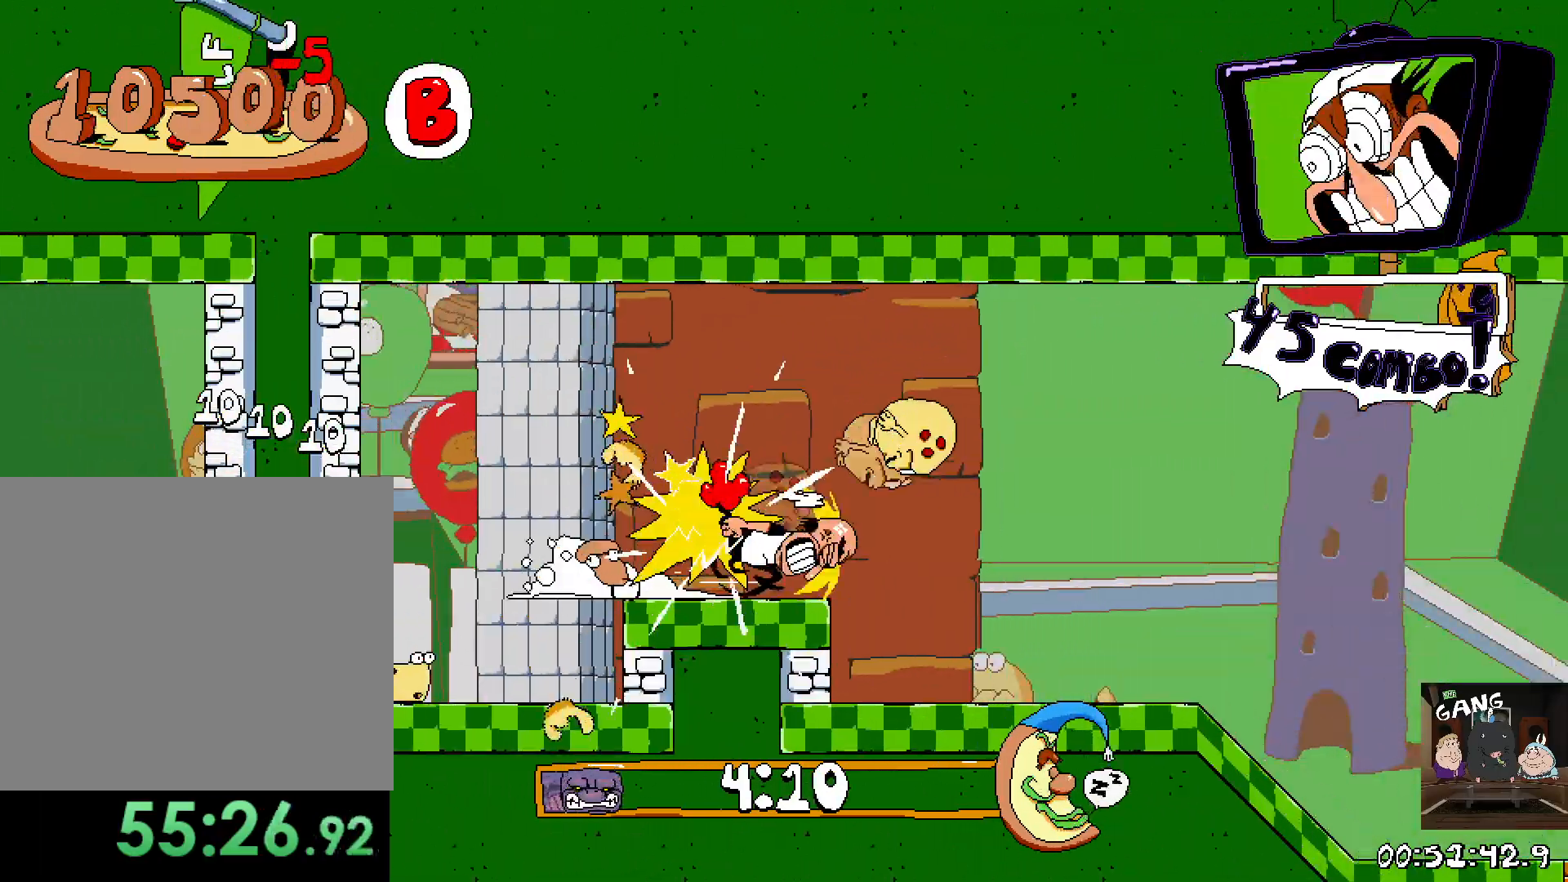
{"buttons": ["R2"], "left_stick": "right", "right_stick": "center", "events": []}
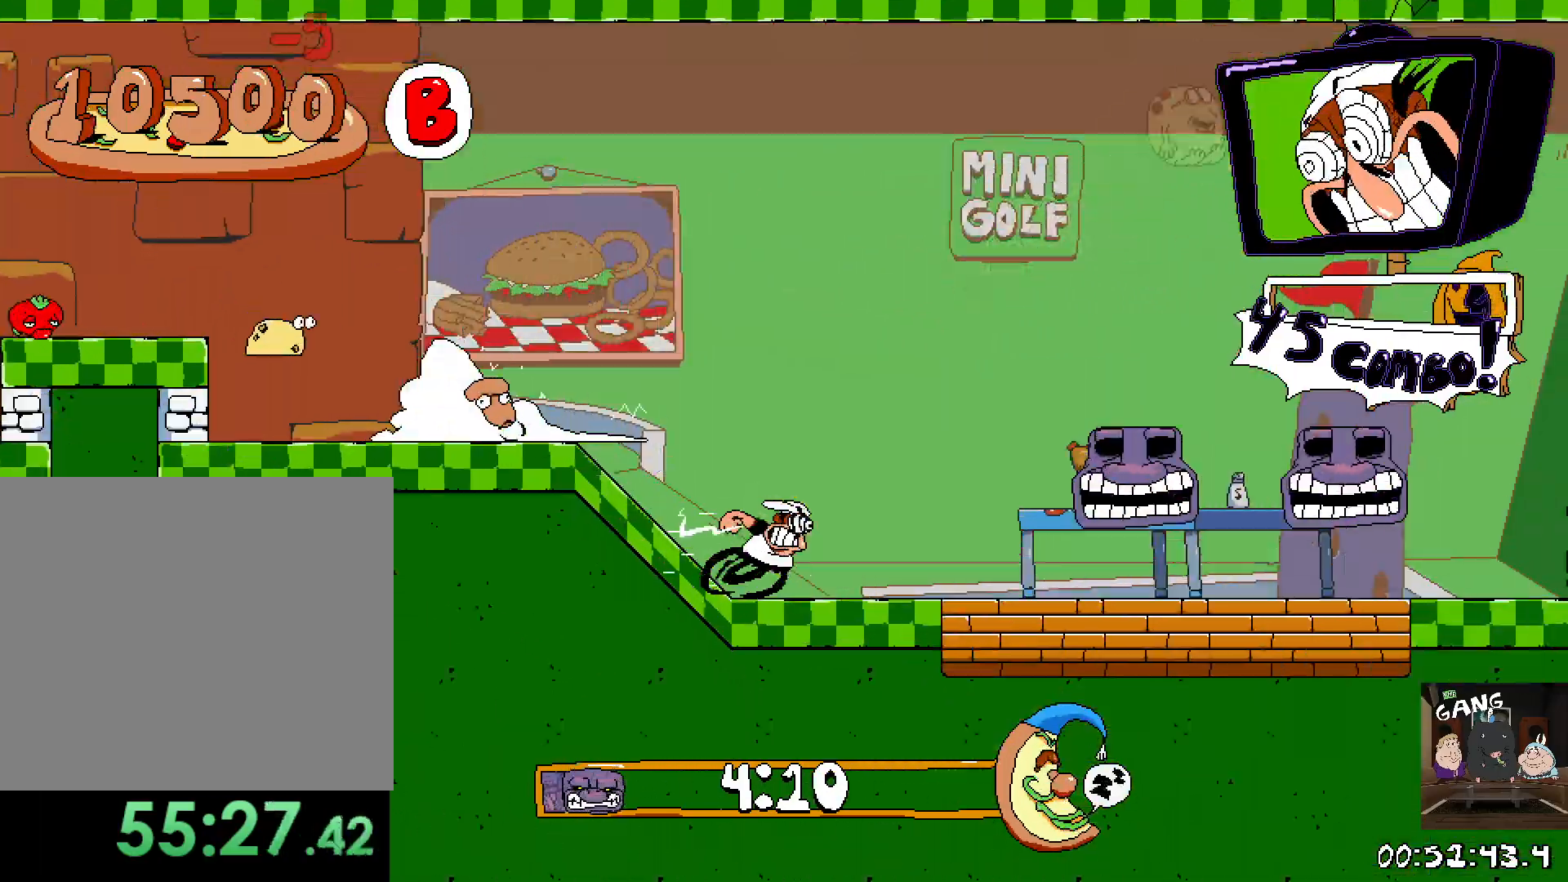
{"buttons": ["R2"], "left_stick": "right", "right_stick": "center", "events": []}